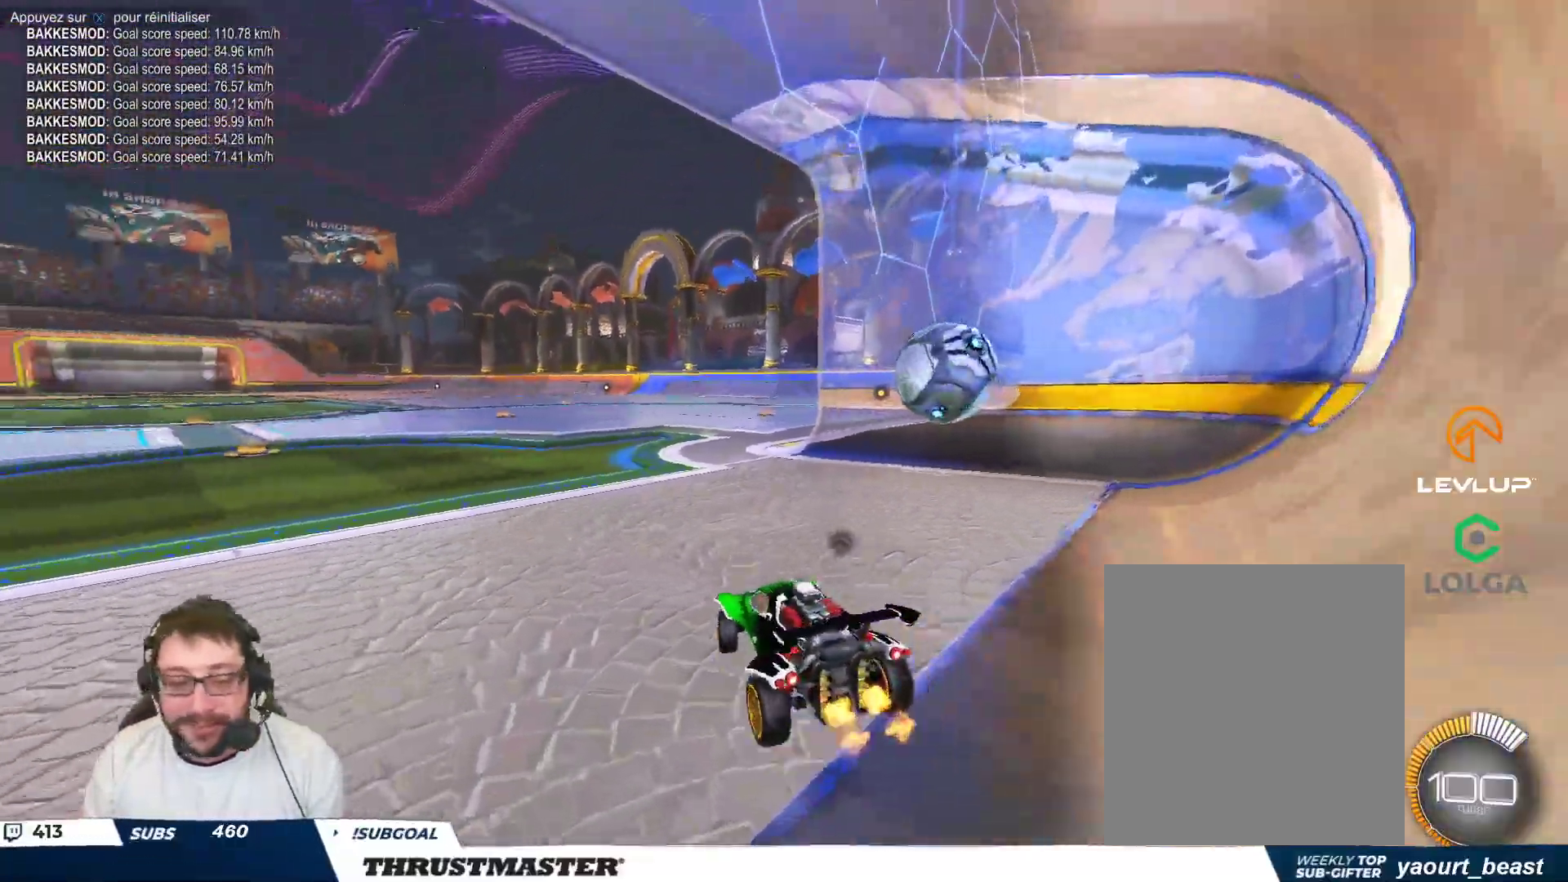
Gameplay with a controller (Xbox layout); each line is a JSON object with the inputs held at the frame after it. "events" lists button and stick changes between this image and that frame as [ms after this image, input, new state], when the widget could be followed in between. Not read: L2 L3 R2 R3 right_stick.
{"buttons": [], "left_stick": "up-left", "events": [[183, "left_stick", "center"], [483, "left_stick", "up-left"]]}
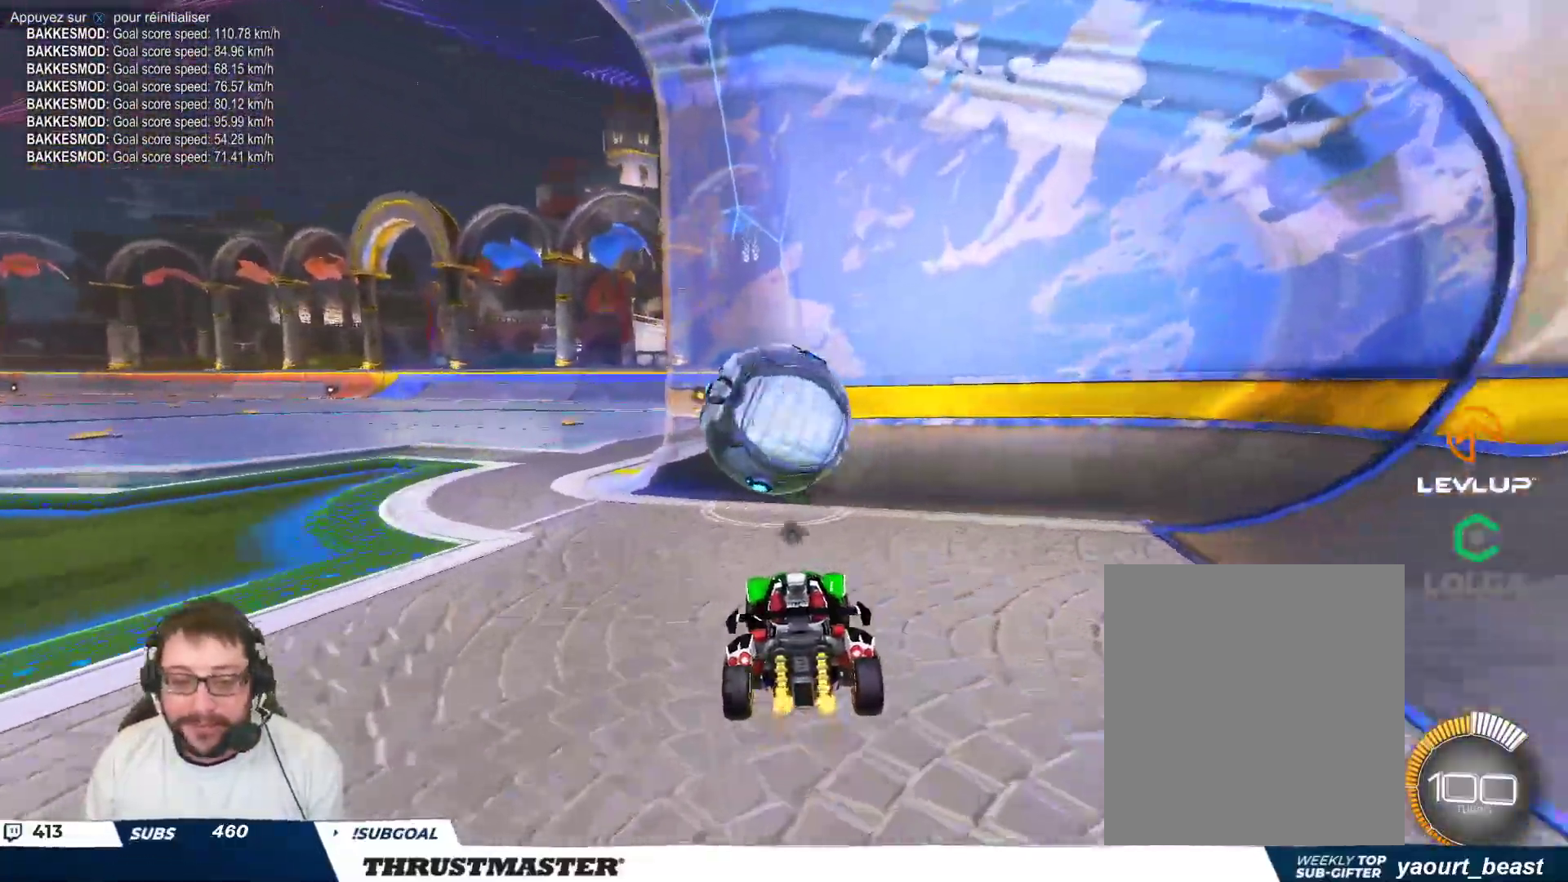
{"buttons": [], "left_stick": "center", "events": [[467, "left_stick", "center"]]}
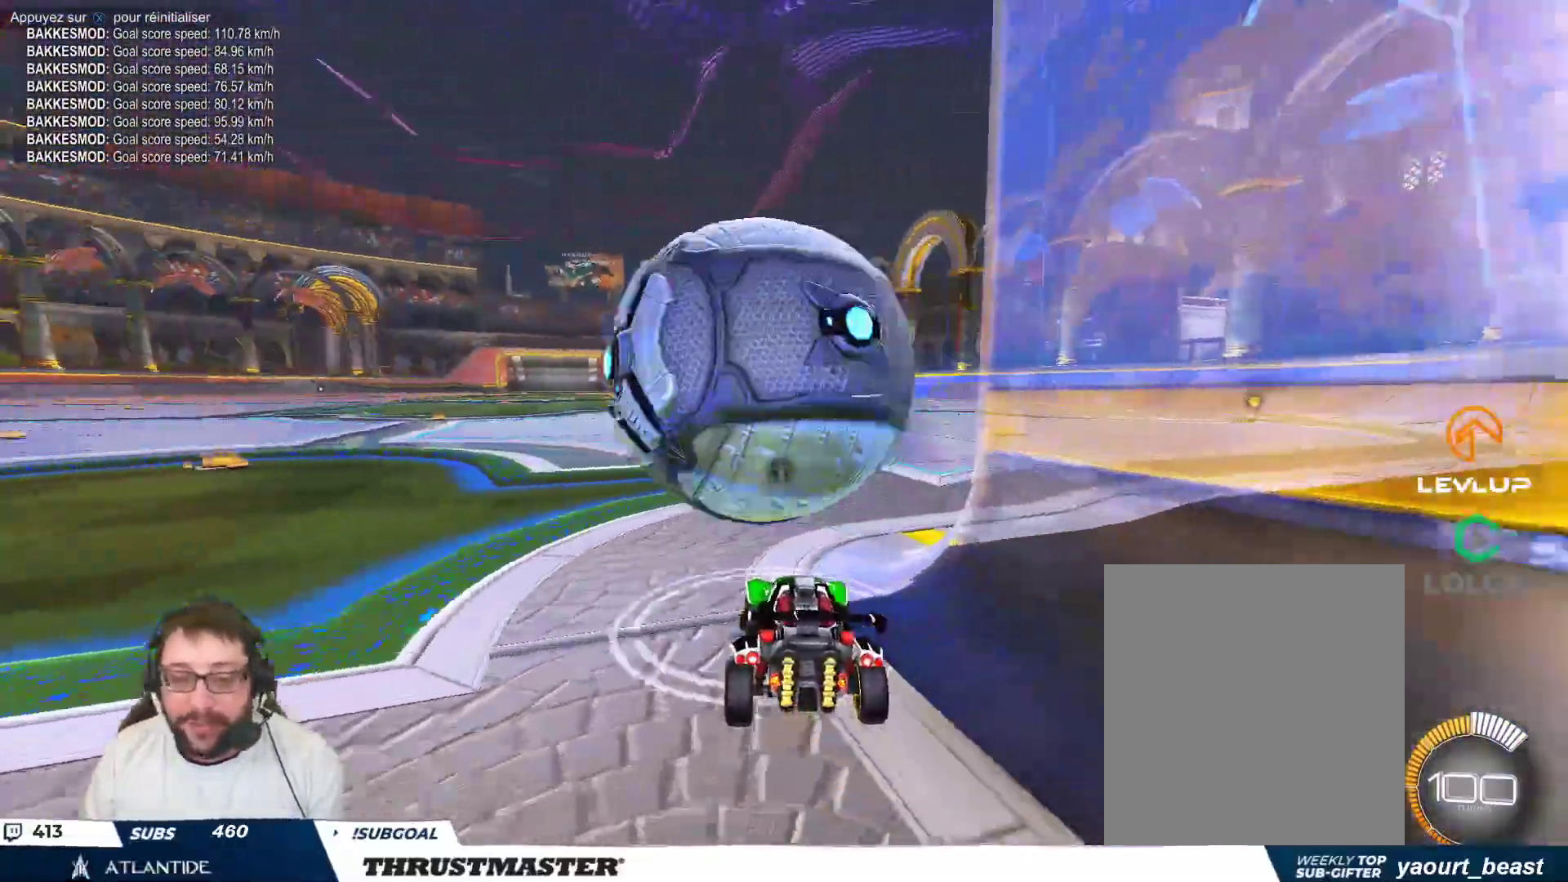
{"buttons": [], "left_stick": "up-left", "events": [[50, "left_stick", "left"], [217, "left_stick", "up-left"]]}
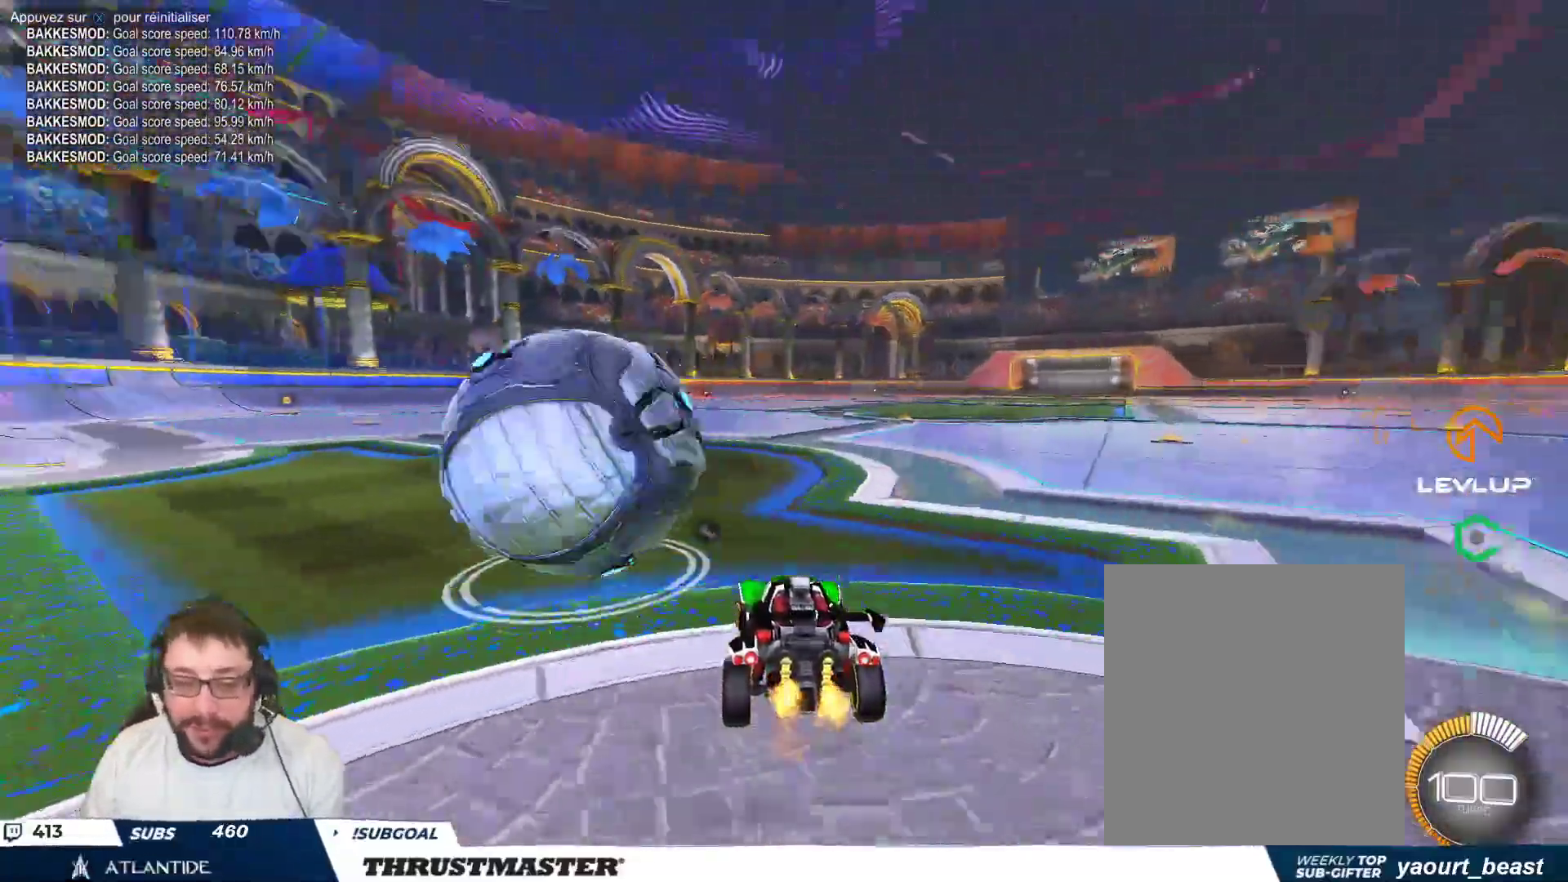
{"buttons": ["B"], "left_stick": "center", "events": [[33, "B", "down"], [167, "left_stick", "center"], [300, "B", "up"], [500, "B", "down"]]}
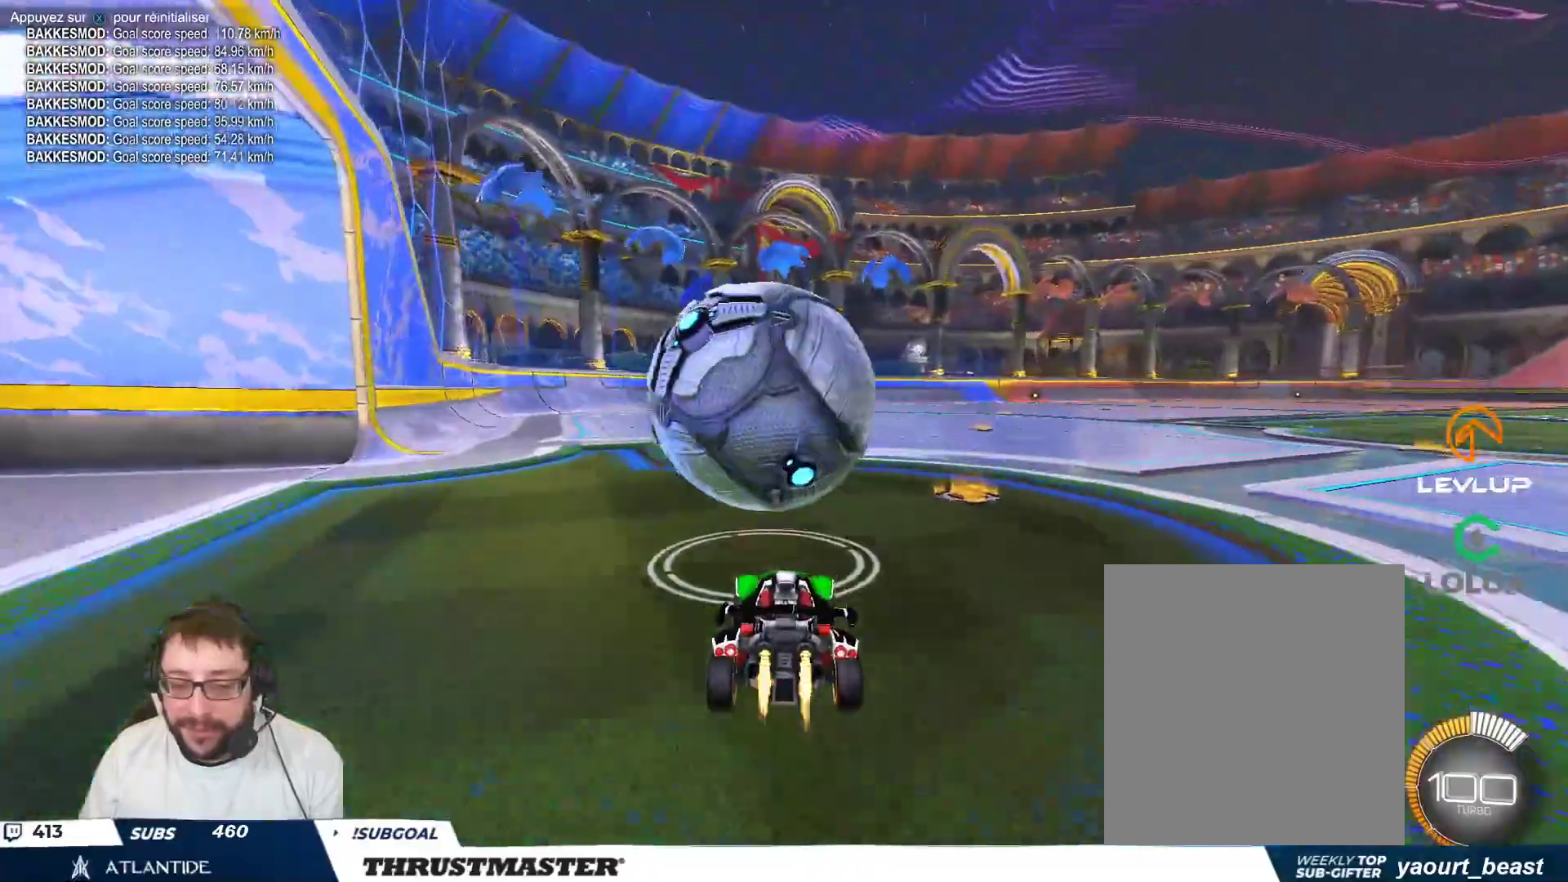
{"buttons": ["B"], "left_stick": "up", "events": [[117, "left_stick", "down-right"], [183, "left_stick", "center"], [383, "A", "down"], [433, "left_stick", "up"], [483, "A", "up"]]}
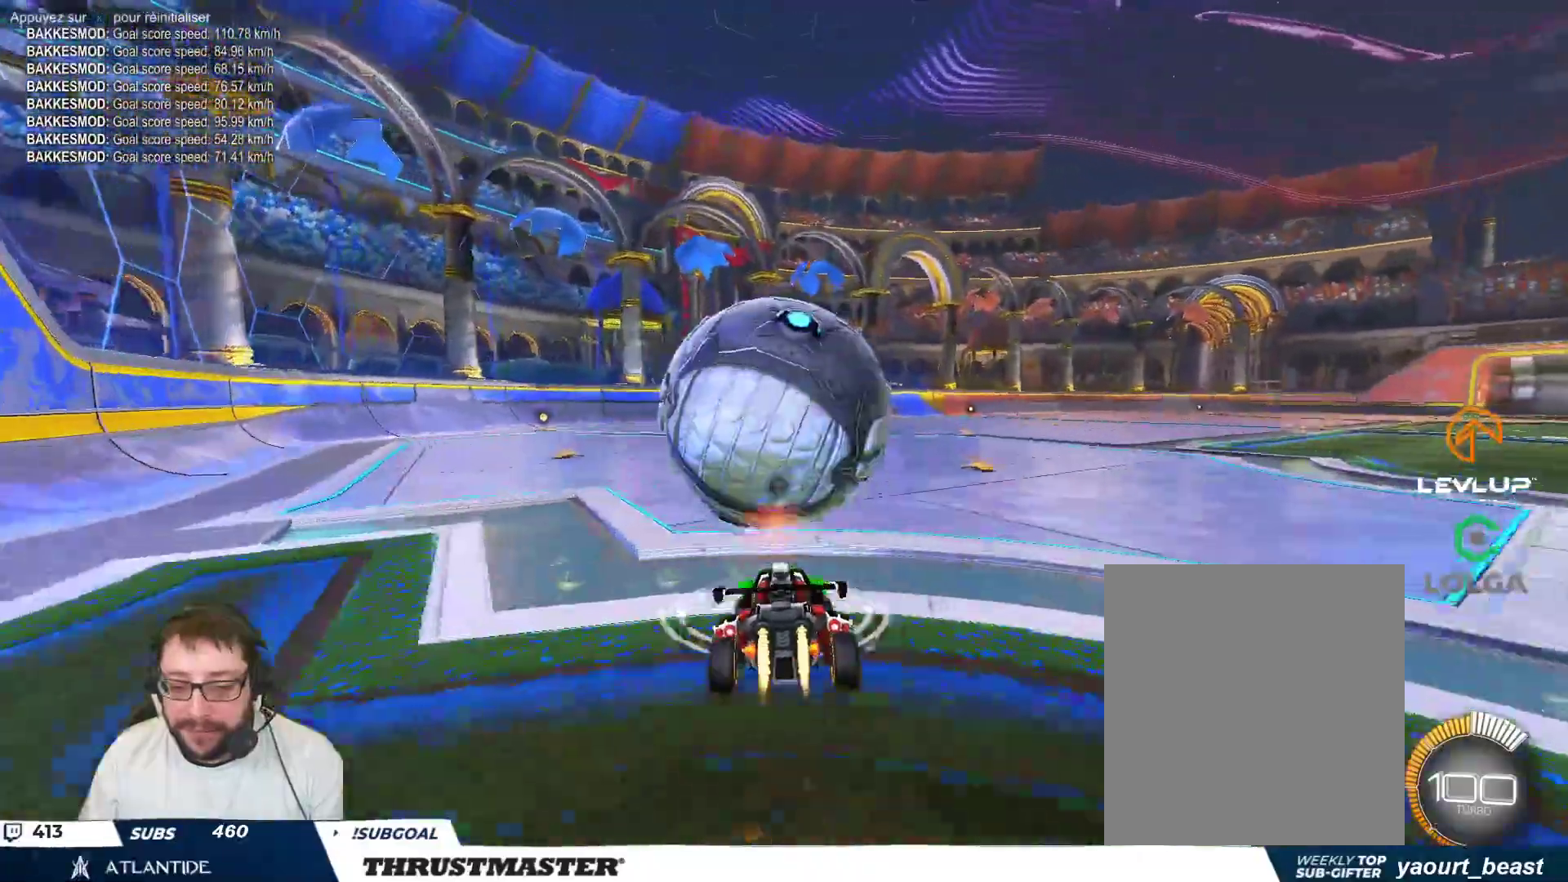
{"buttons": [], "left_stick": "center", "events": [[17, "A", "down"], [117, "A", "up"], [133, "B", "up"], [183, "left_stick", "center"]]}
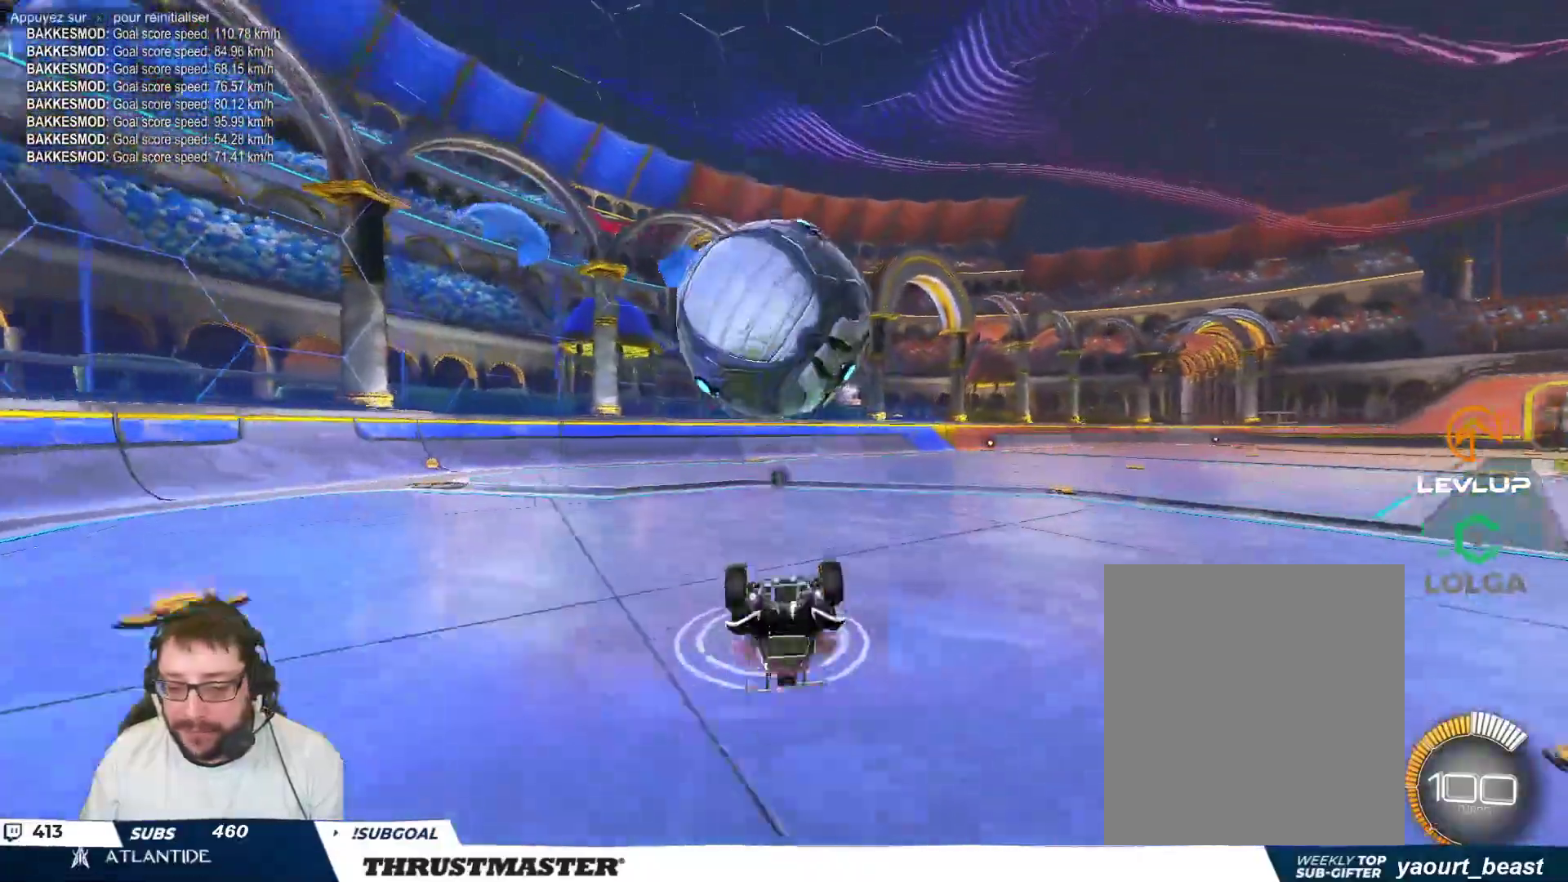
{"buttons": ["B"], "left_stick": "center", "events": [[200, "left_stick", "down"], [417, "B", "down"], [417, "left_stick", "center"]]}
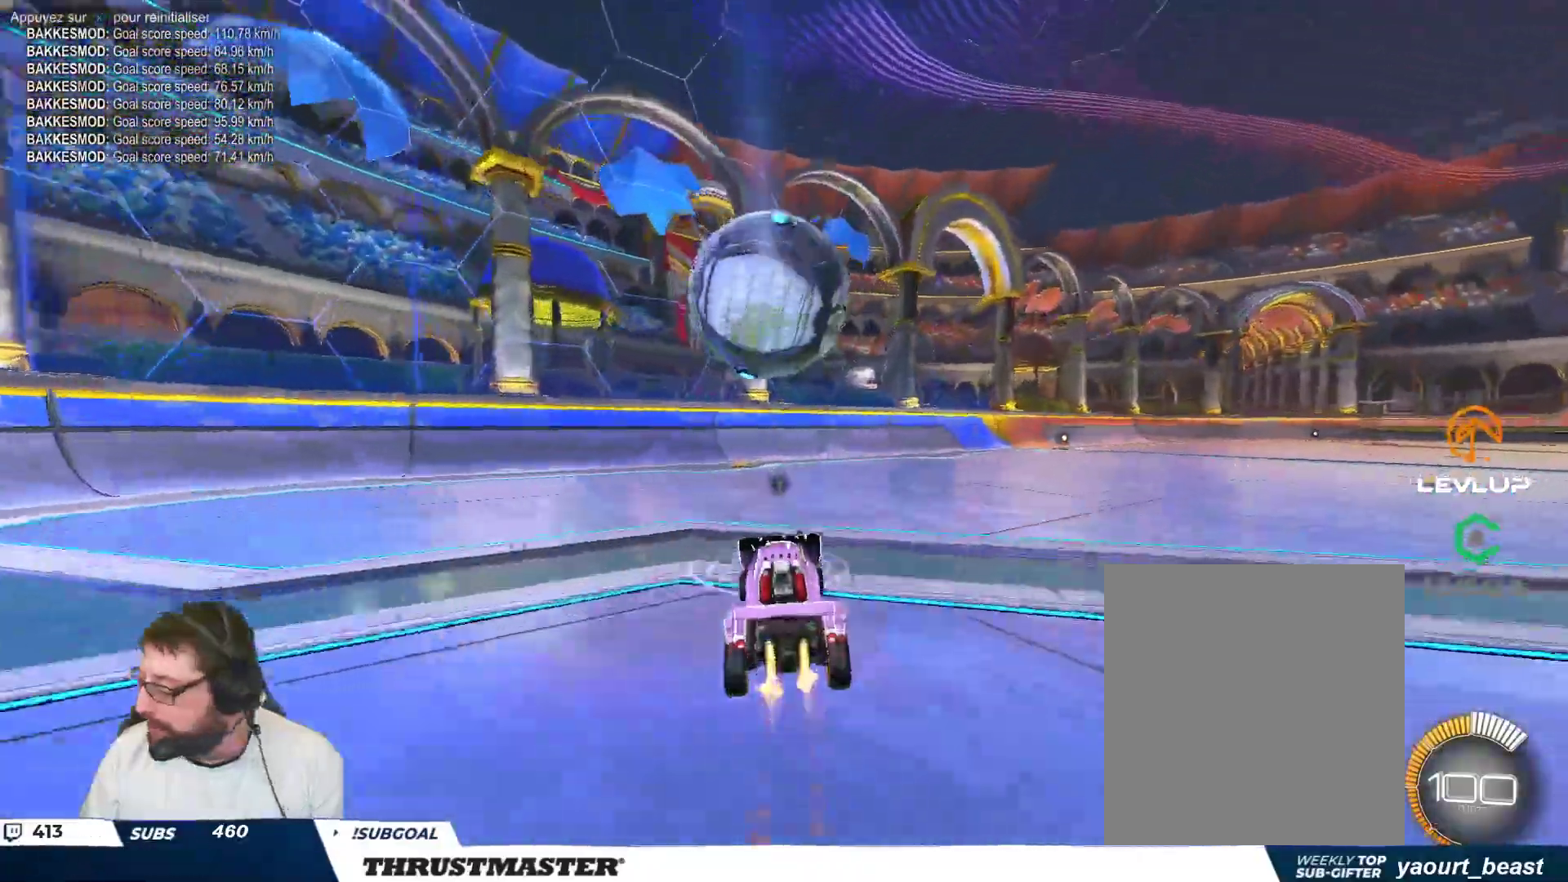
{"buttons": ["A", "B"], "left_stick": "down", "events": [[33, "B", "up"], [483, "A", "down"], [483, "B", "down"], [500, "left_stick", "down"]]}
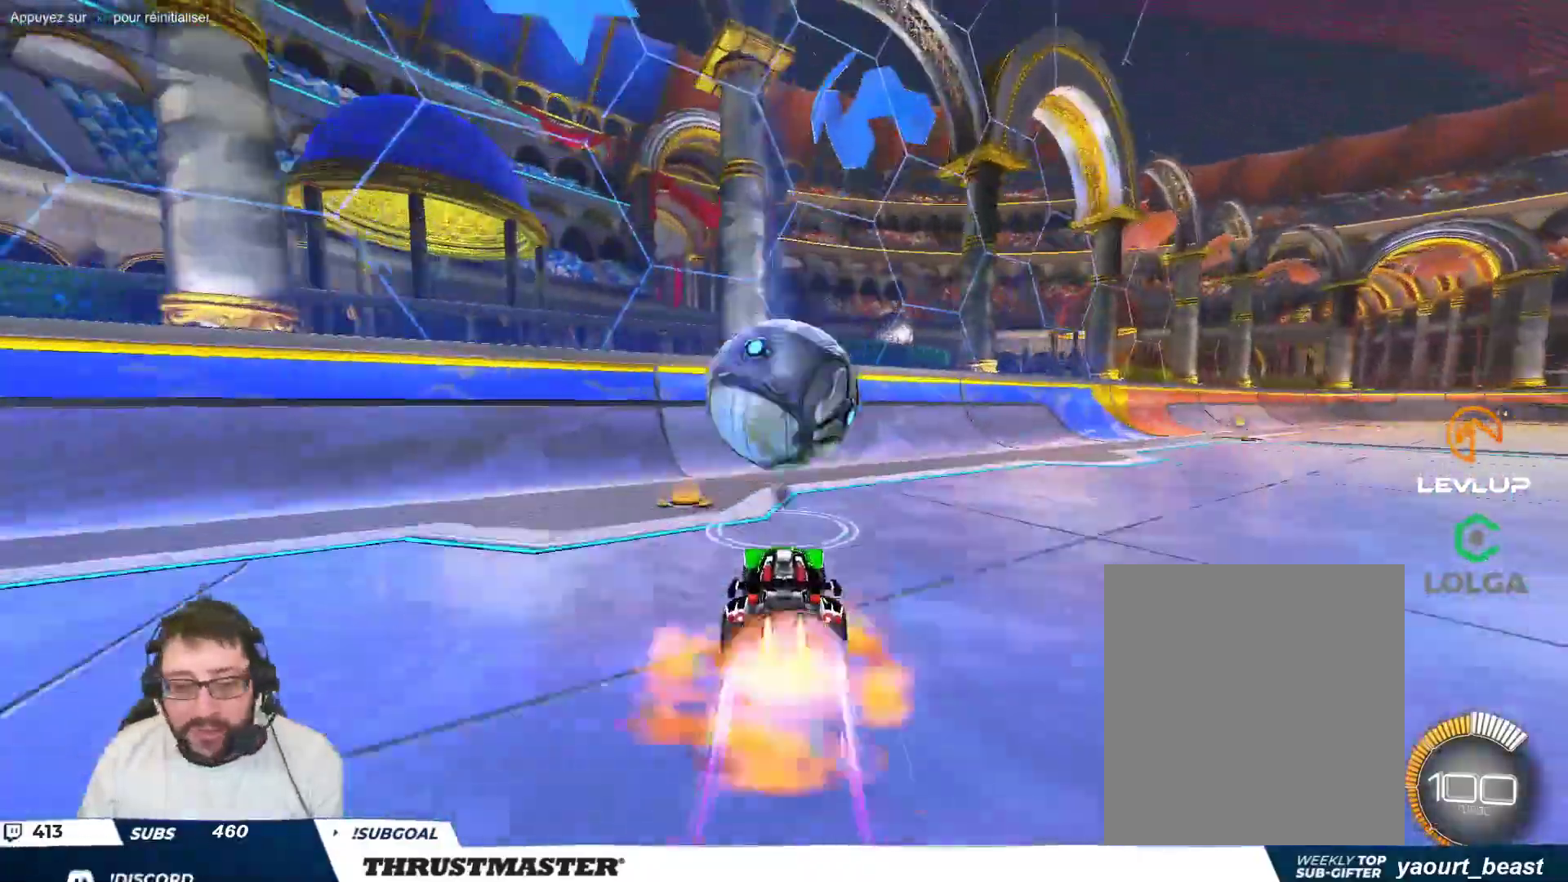
{"buttons": ["B"], "left_stick": "center", "events": [[117, "left_stick", "down-right"], [133, "A", "up"], [150, "B", "up"], [217, "left_stick", "right"], [300, "B", "down"], [317, "Y", "down"], [400, "left_stick", "center"], [467, "Y", "up"]]}
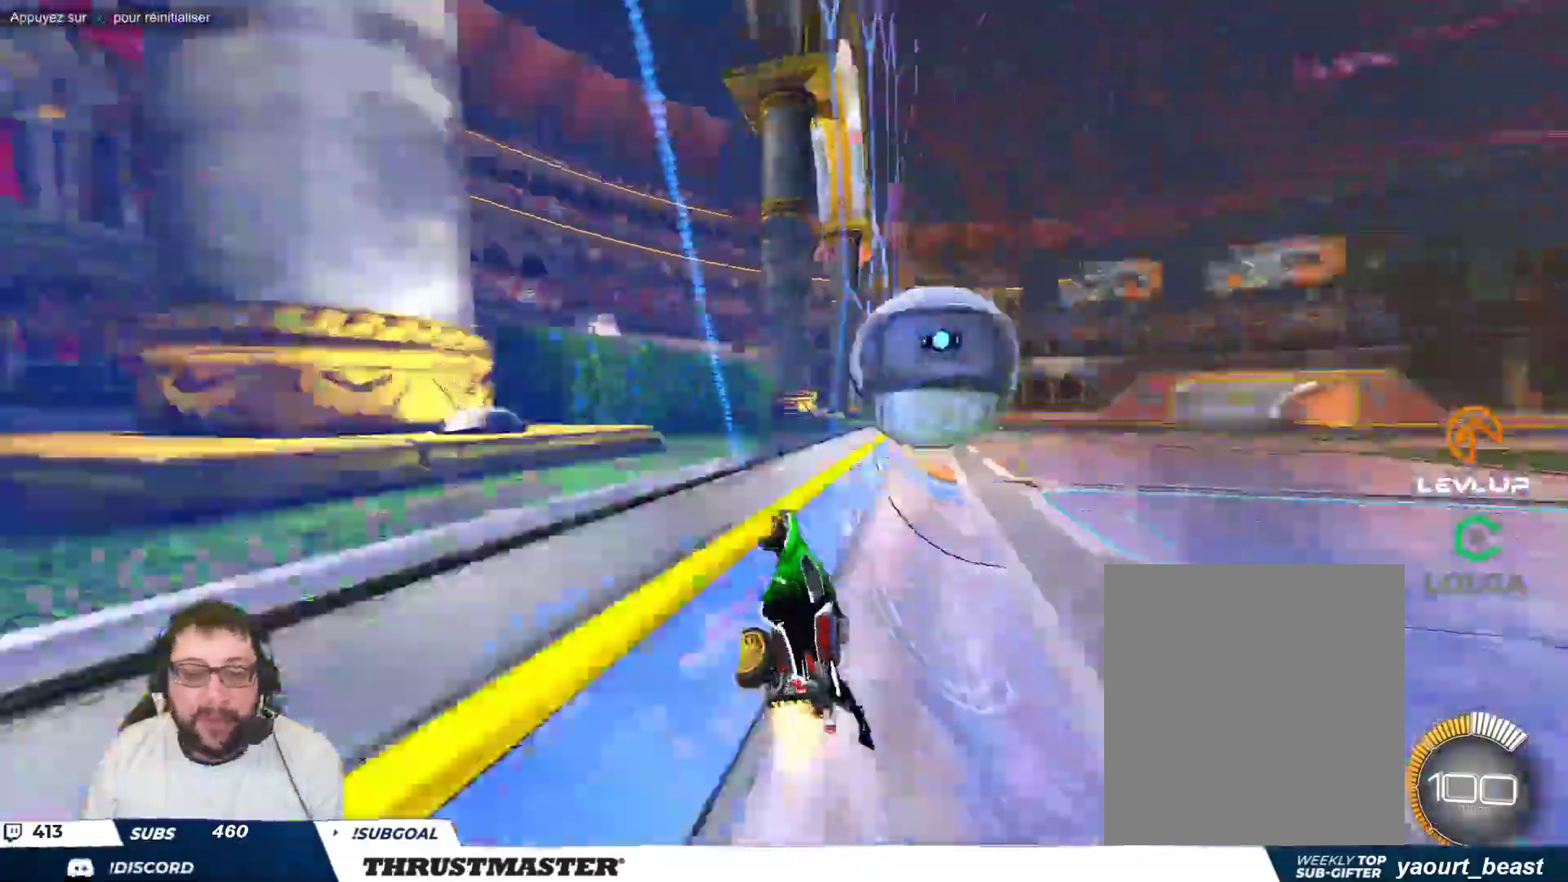
{"buttons": ["A", "B"], "left_stick": "down-right", "events": [[50, "left_stick", "right"], [67, "B", "up"], [150, "left_stick", "center"], [217, "B", "down"], [400, "left_stick", "down-right"], [417, "A", "down"]]}
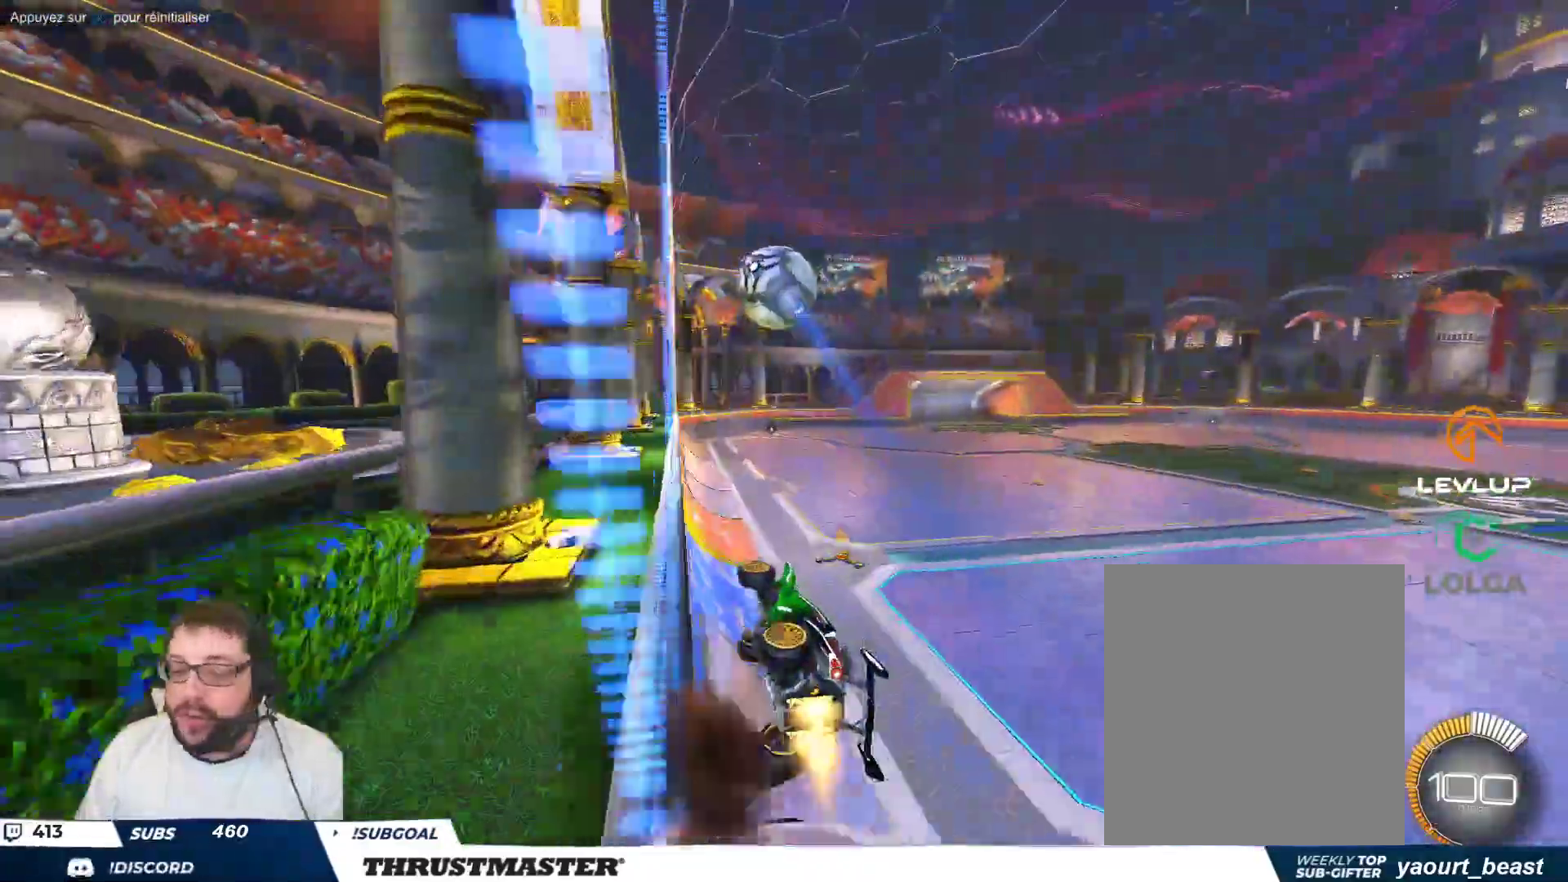
{"buttons": [], "left_stick": "center", "events": [[17, "A", "up"], [50, "B", "up"], [150, "left_stick", "up-right"], [200, "A", "down"], [250, "A", "up"], [283, "left_stick", "center"], [350, "Y", "down"], [400, "Y", "up"]]}
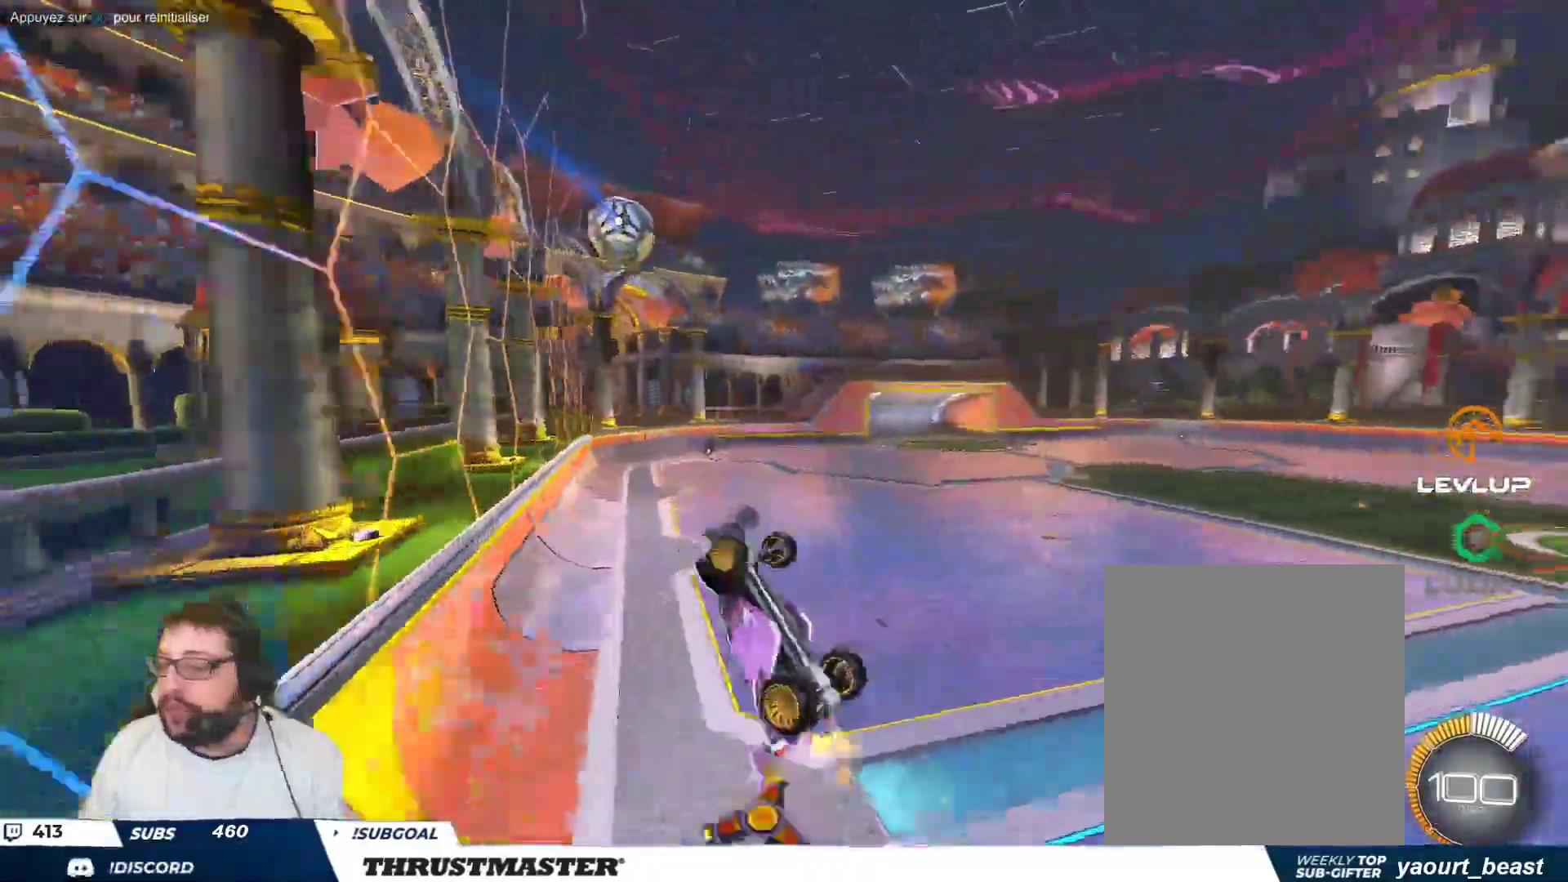
{"buttons": [], "left_stick": "right", "events": [[50, "left_stick", "down"], [200, "left_stick", "right"], [450, "Y", "down"], [500, "Y", "up"]]}
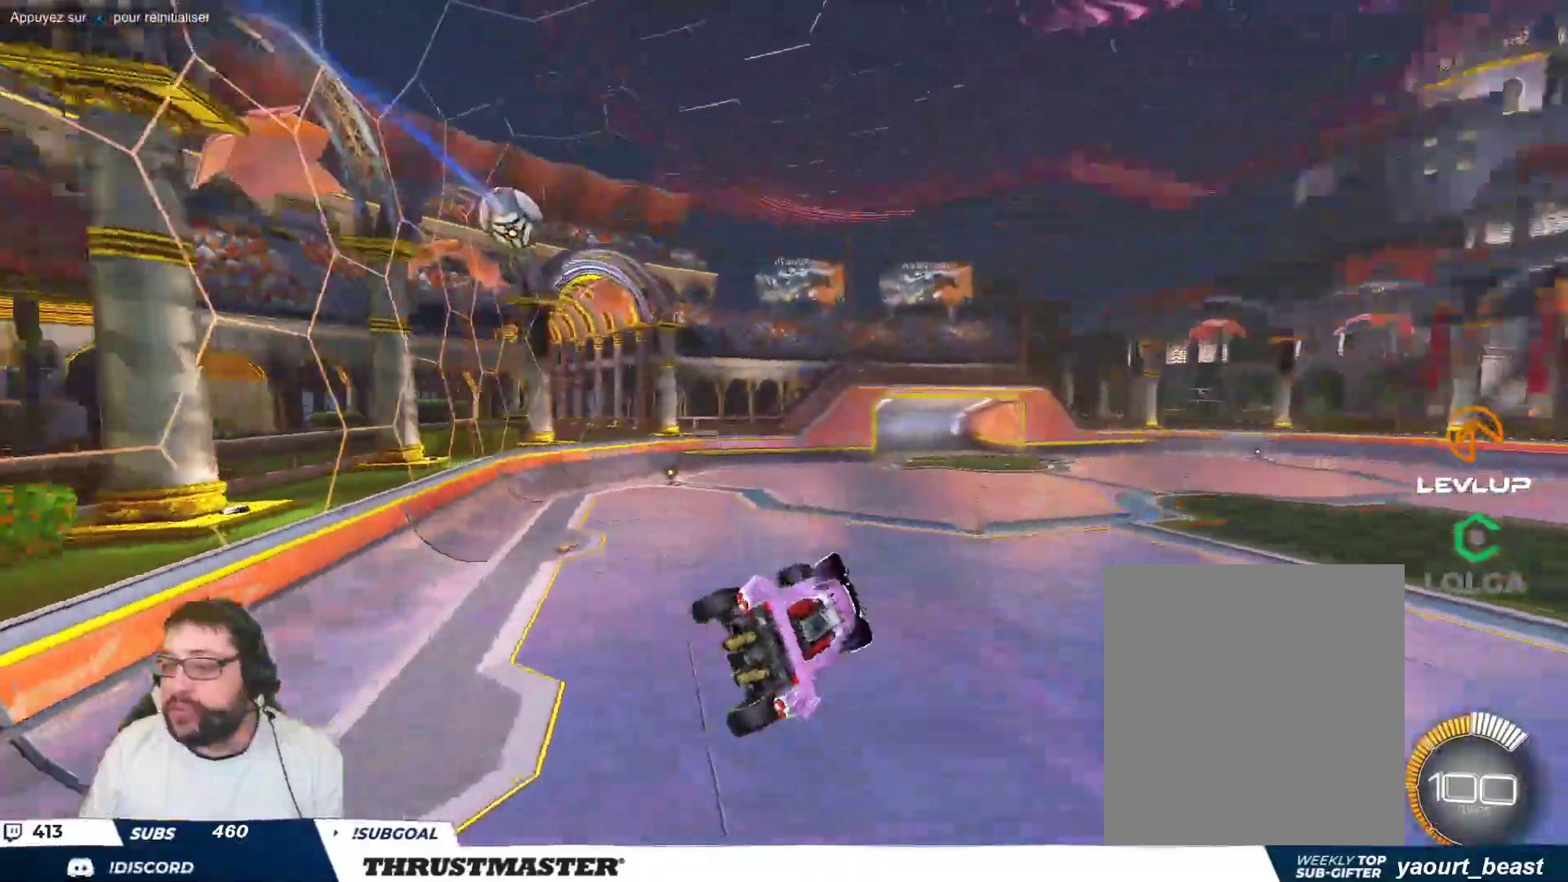
{"buttons": [], "left_stick": "down-right", "events": [[17, "left_stick", "down-right"], [233, "left_stick", "right"], [450, "left_stick", "down-right"]]}
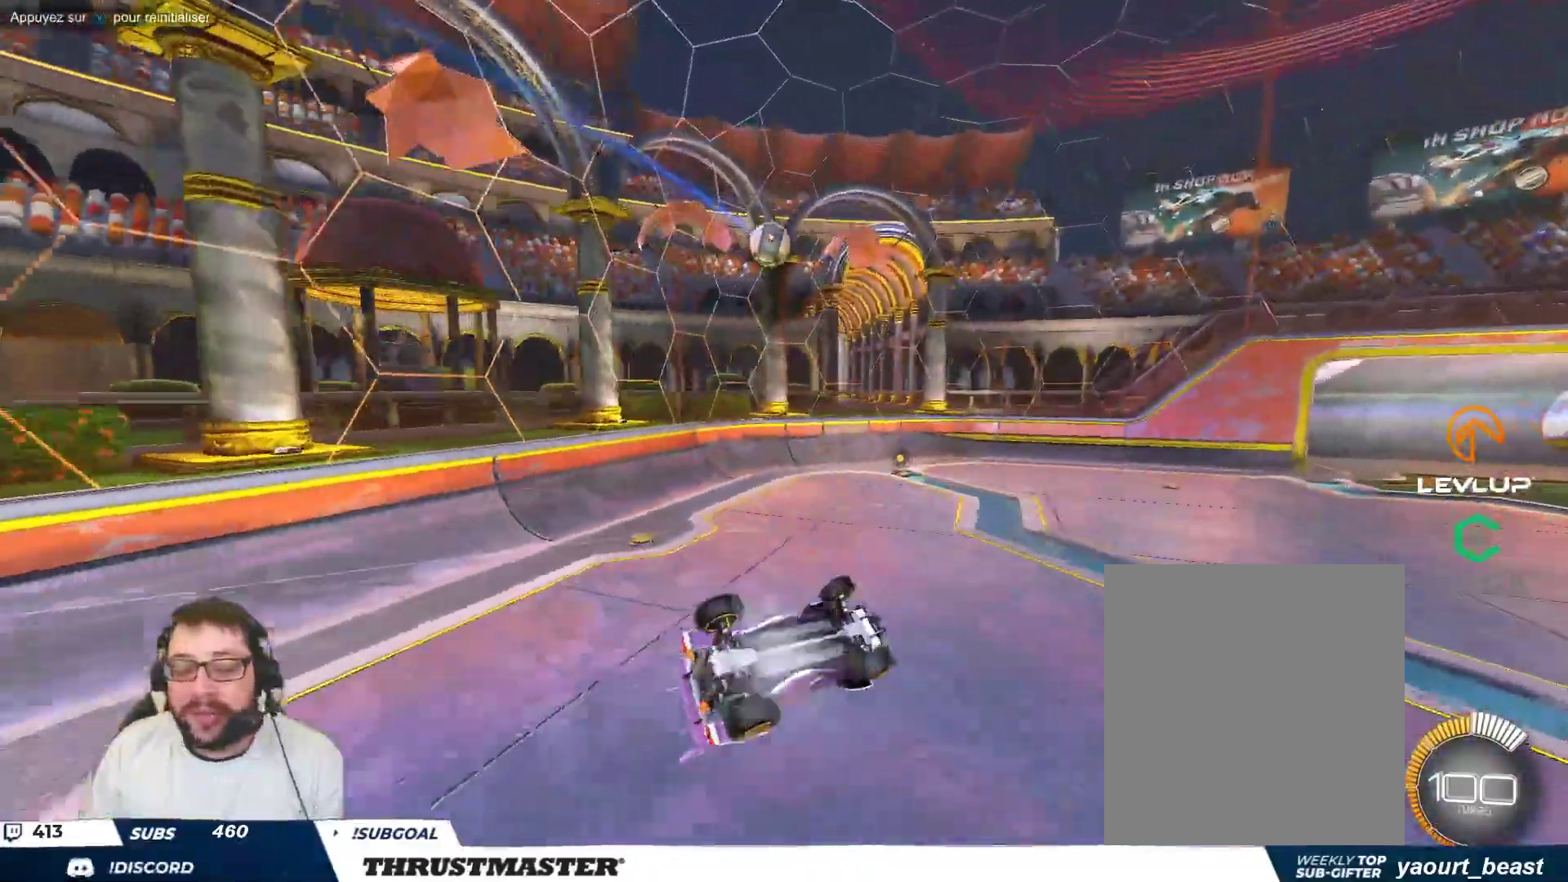
{"buttons": [], "left_stick": "center", "events": [[300, "left_stick", "center"]]}
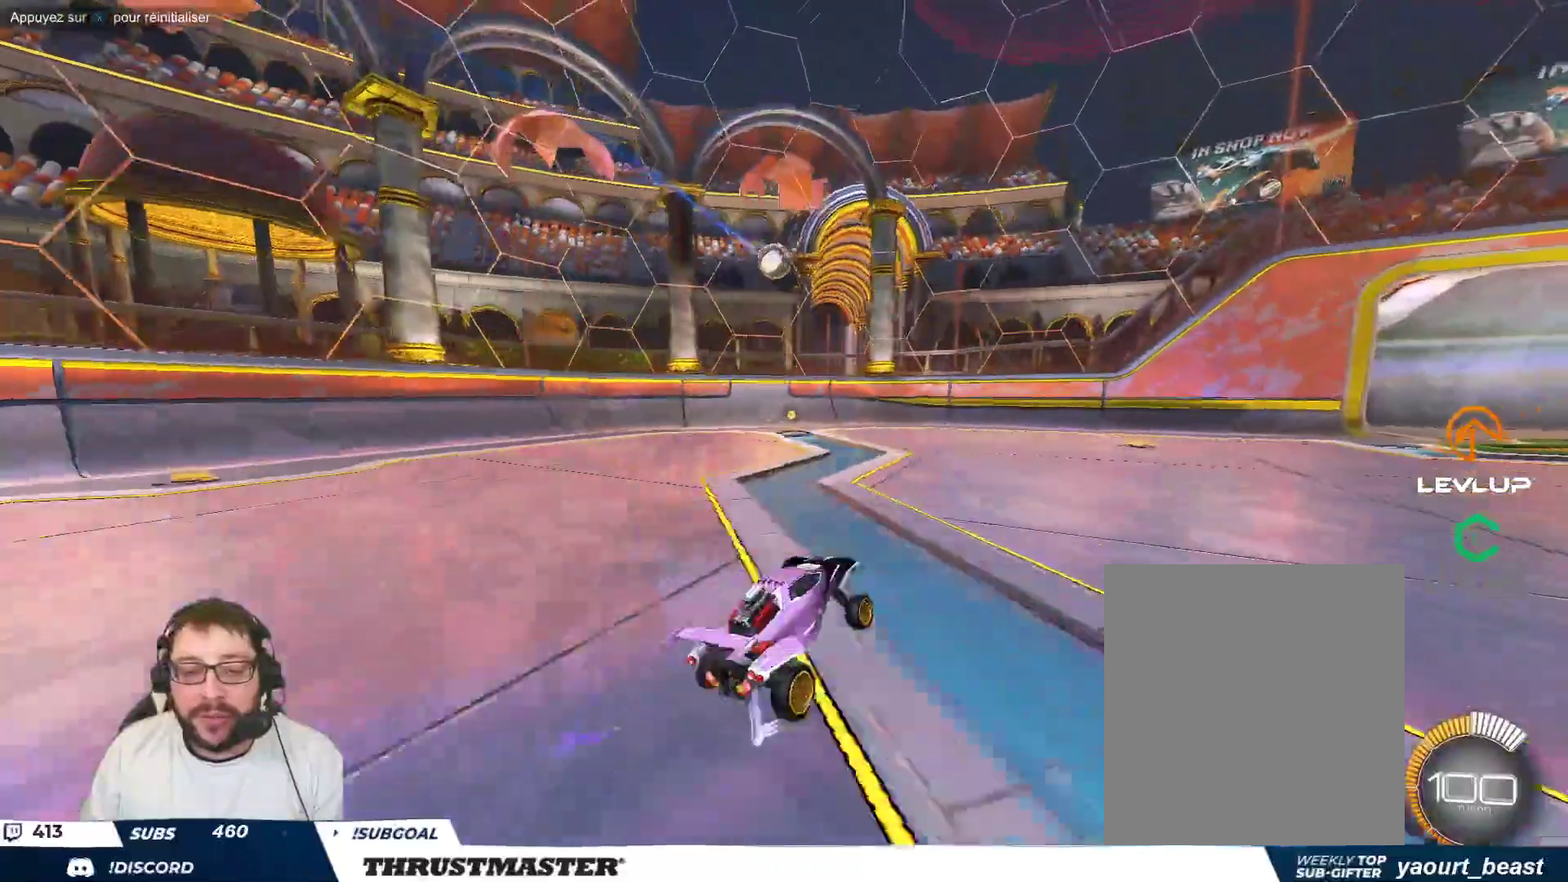
{"buttons": [], "left_stick": "right", "events": [[17, "left_stick", "up-left"], [167, "left_stick", "center"], [367, "left_stick", "right"]]}
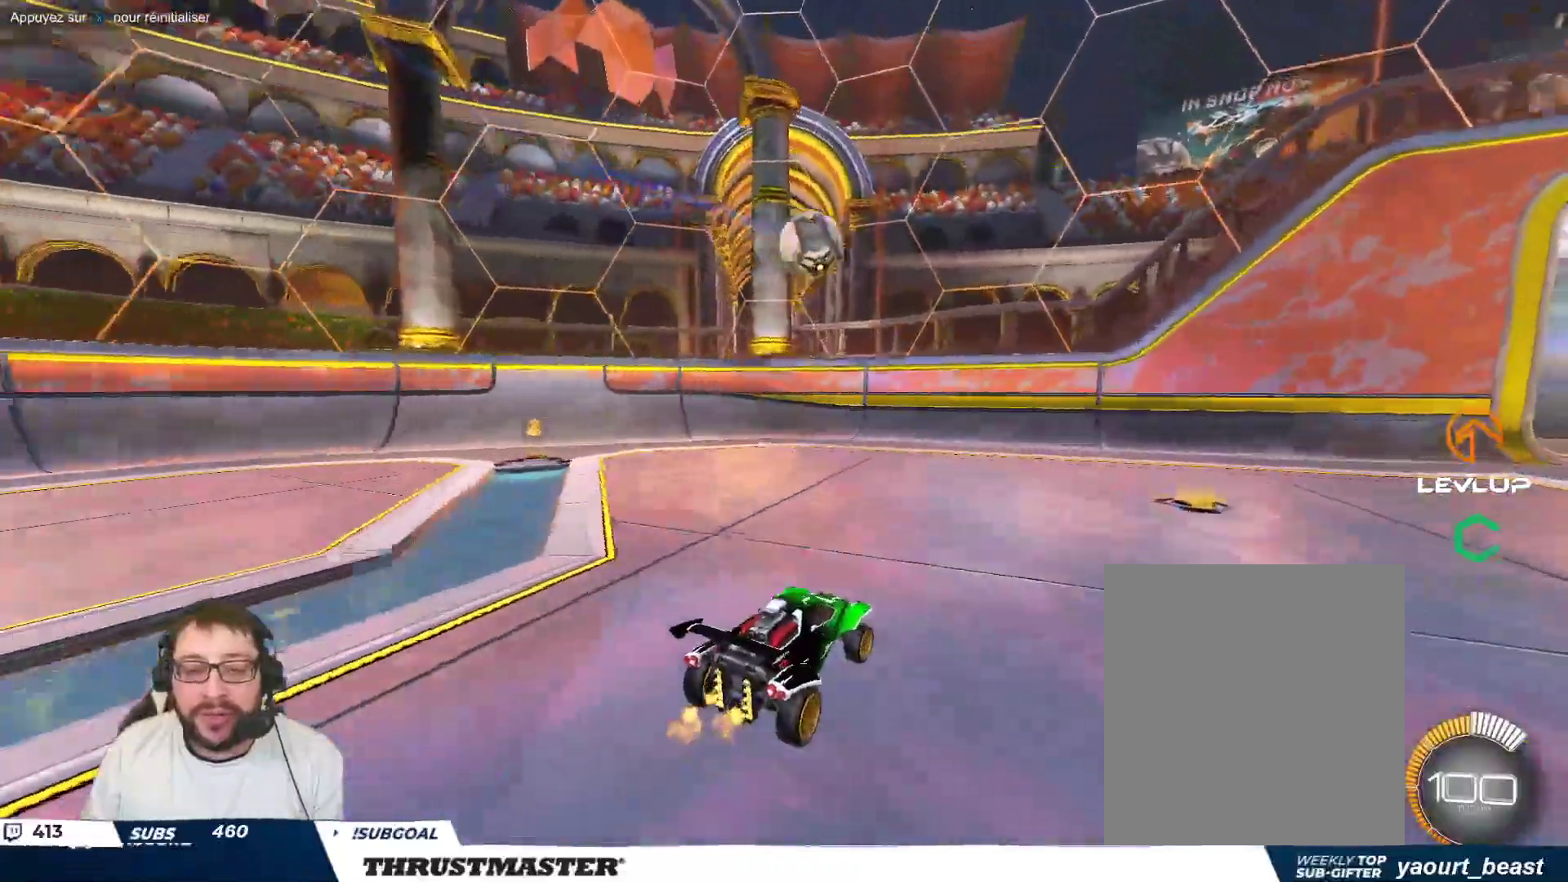
{"buttons": ["A", "B"], "left_stick": "down-right", "events": [[117, "left_stick", "center"], [300, "left_stick", "down"], [333, "A", "down"], [333, "B", "down"], [433, "left_stick", "down-right"]]}
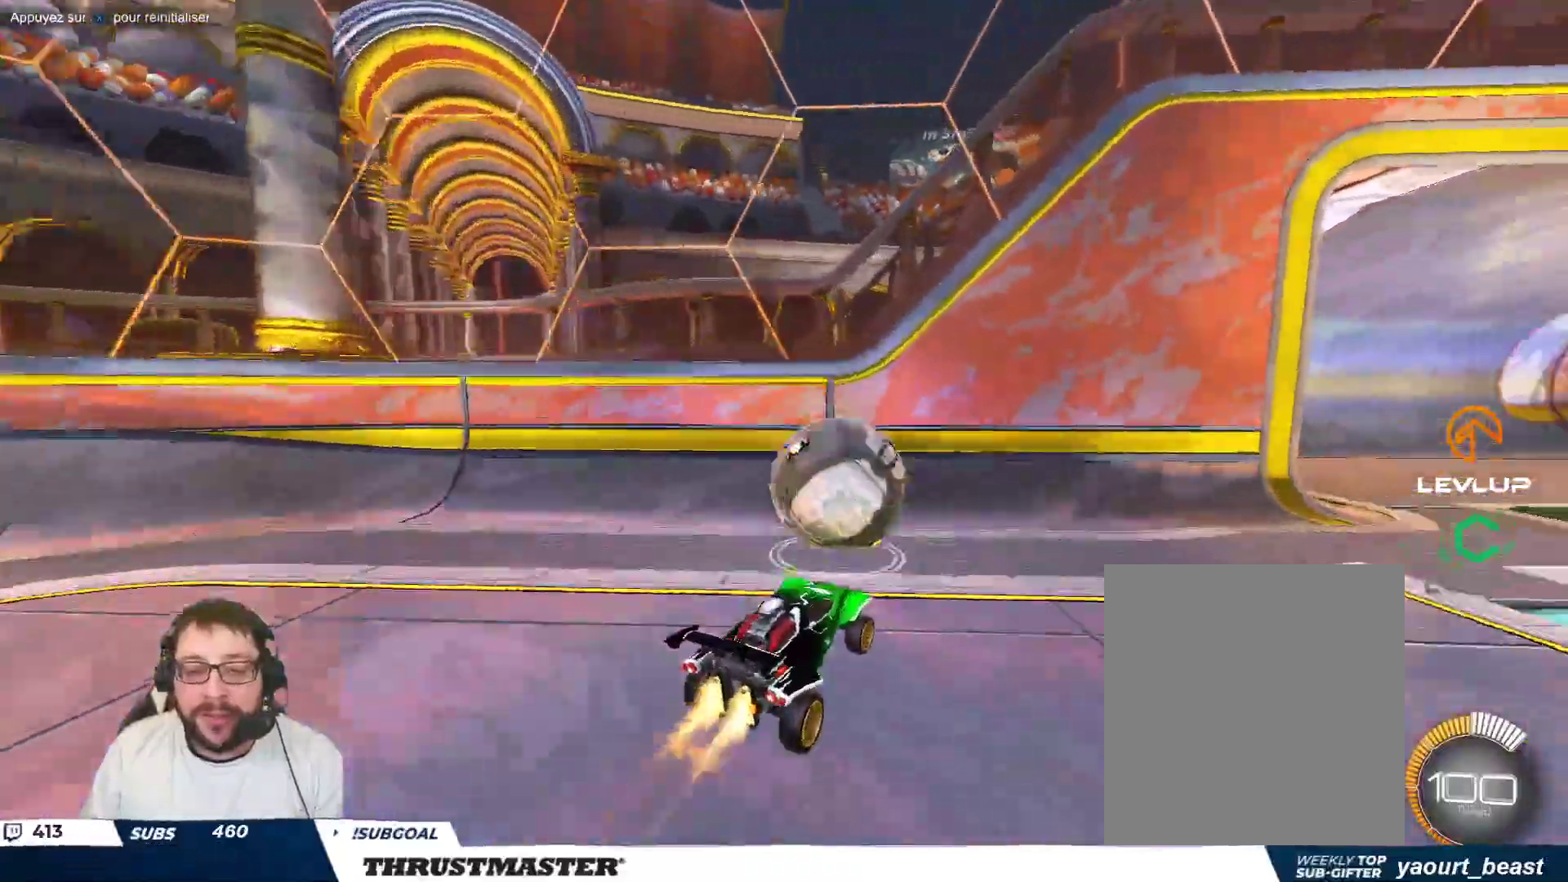
{"buttons": [], "left_stick": "right", "events": [[17, "A", "up"], [33, "B", "up"], [217, "left_stick", "right"]]}
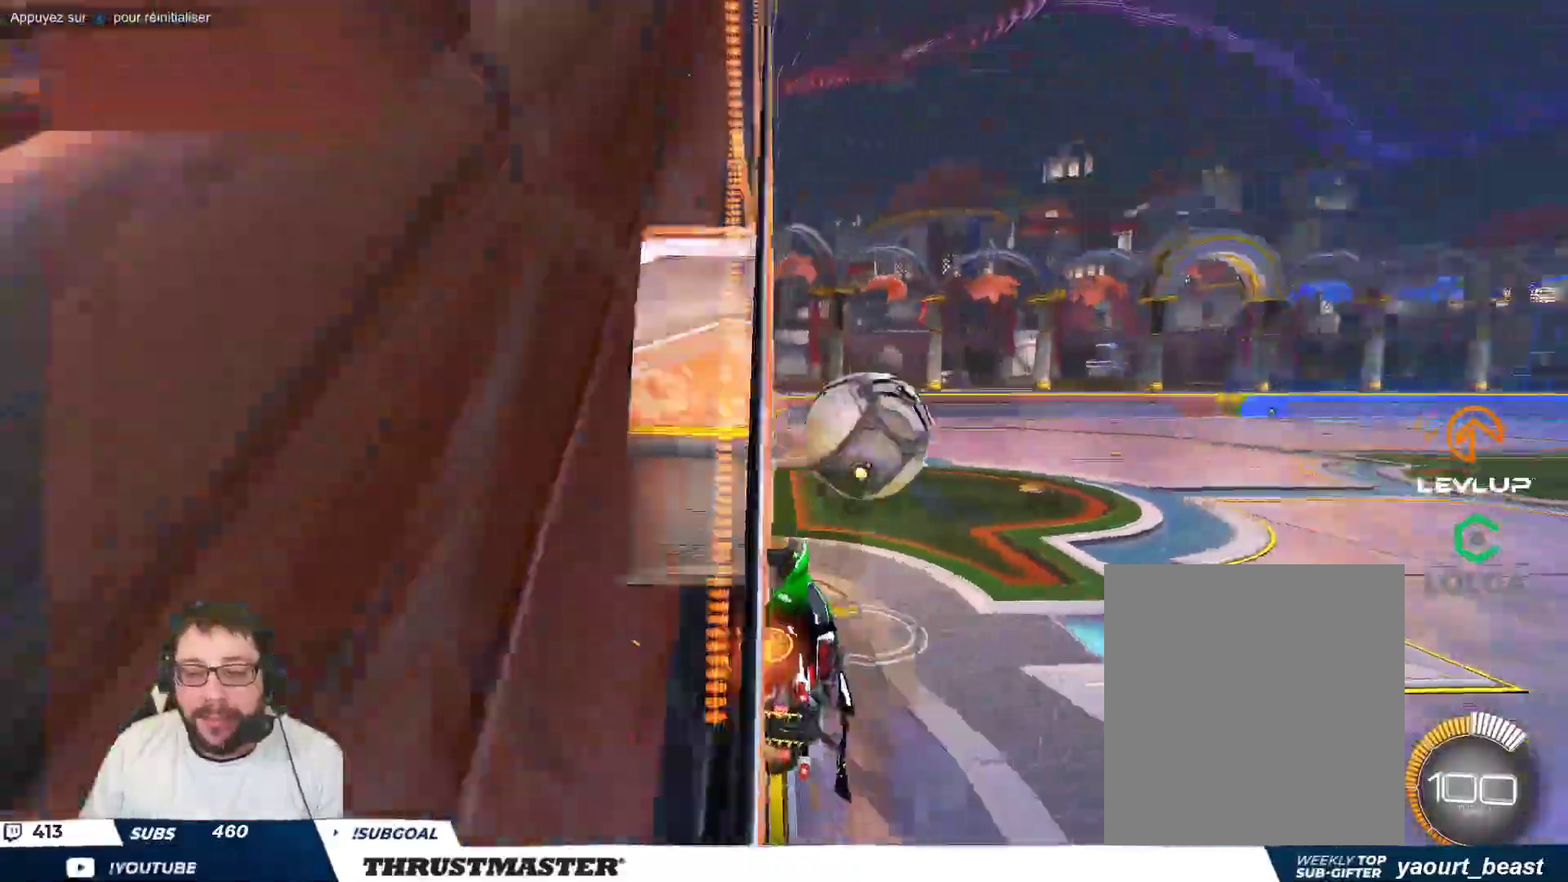
{"buttons": ["B"], "left_stick": "center", "events": [[117, "A", "down"], [133, "B", "down"], [150, "left_stick", "down"], [217, "left_stick", "down-left"], [367, "A", "up"], [483, "left_stick", "center"]]}
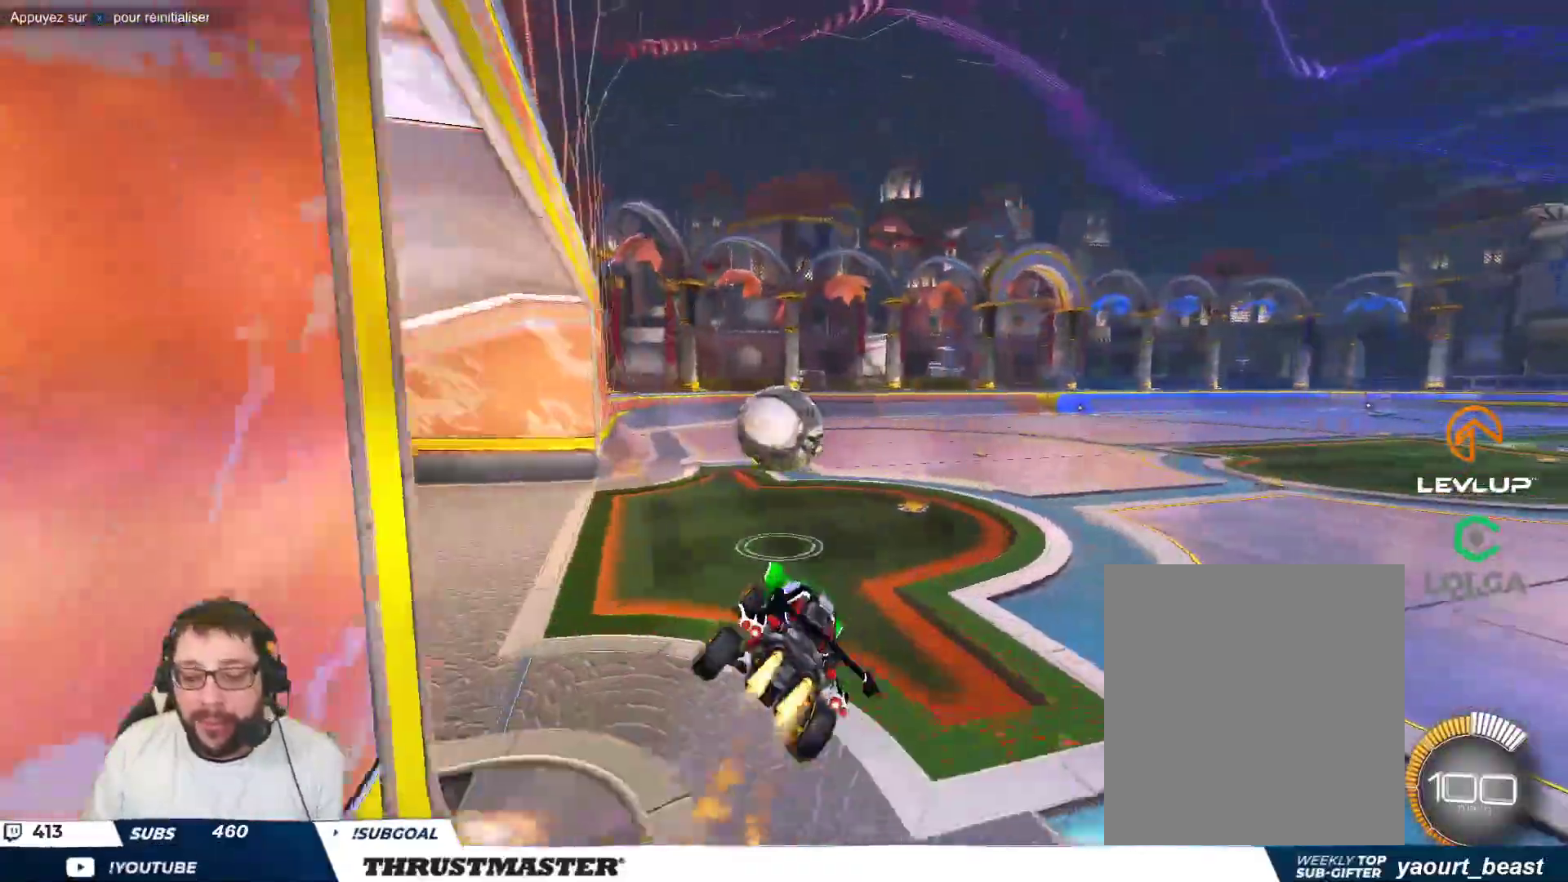
{"buttons": ["A"], "left_stick": "up", "events": [[50, "left_stick", "left"], [83, "B", "up"], [133, "left_stick", "down"], [267, "left_stick", "center"], [367, "left_stick", "up-left"], [450, "left_stick", "up"], [500, "A", "down"]]}
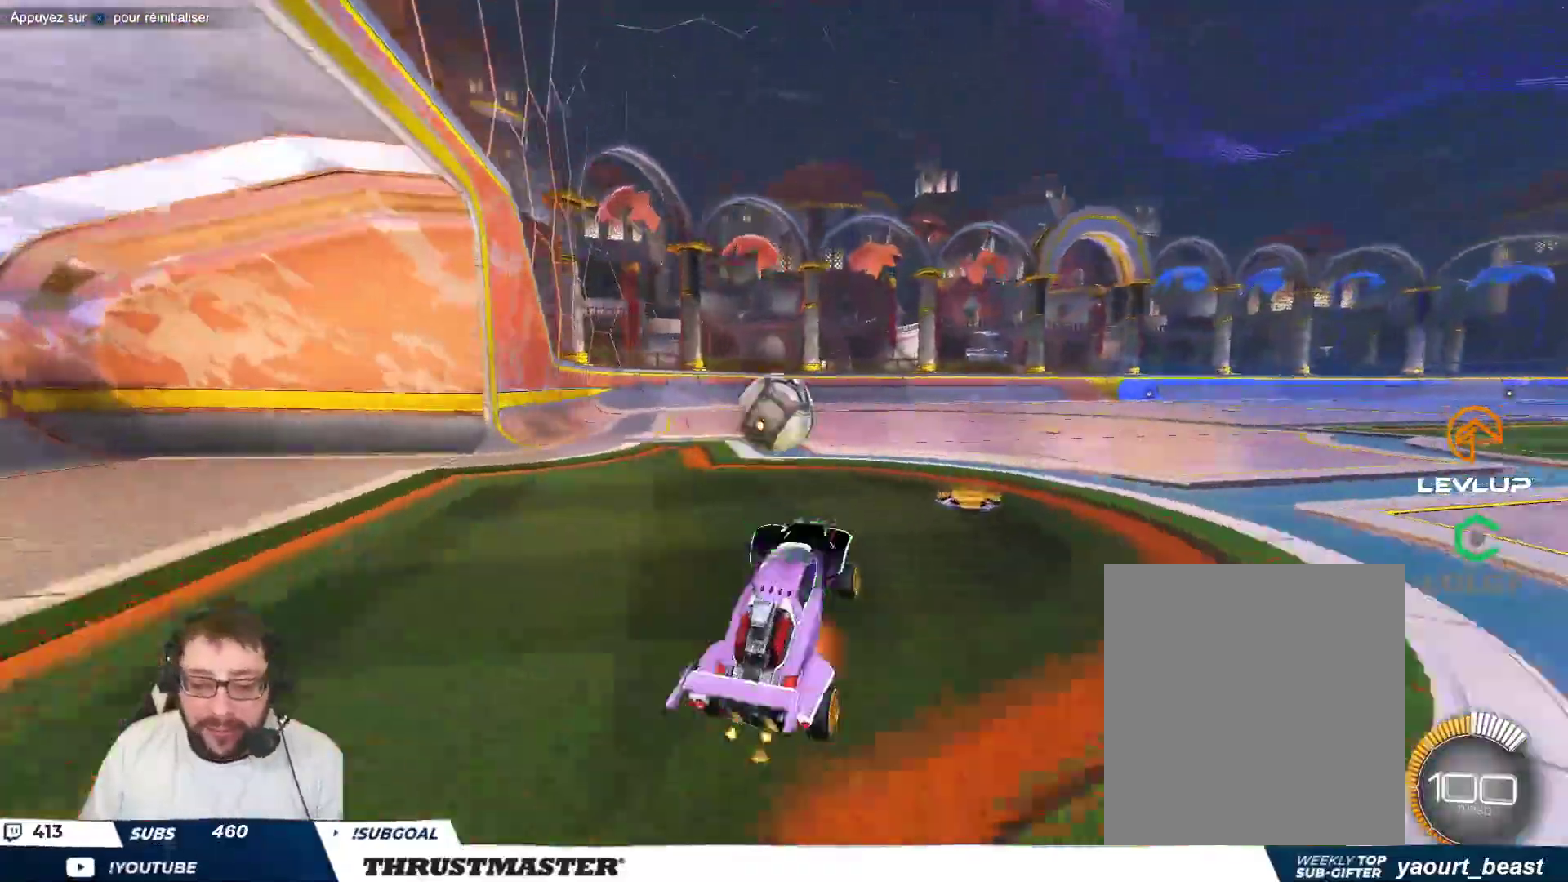
{"buttons": [], "left_stick": "up-left", "events": [[67, "A", "up"], [83, "left_stick", "center"], [150, "B", "down"], [167, "Y", "down"], [200, "left_stick", "left"], [317, "Y", "up"], [317, "left_stick", "center"], [450, "B", "up"], [467, "left_stick", "up-left"]]}
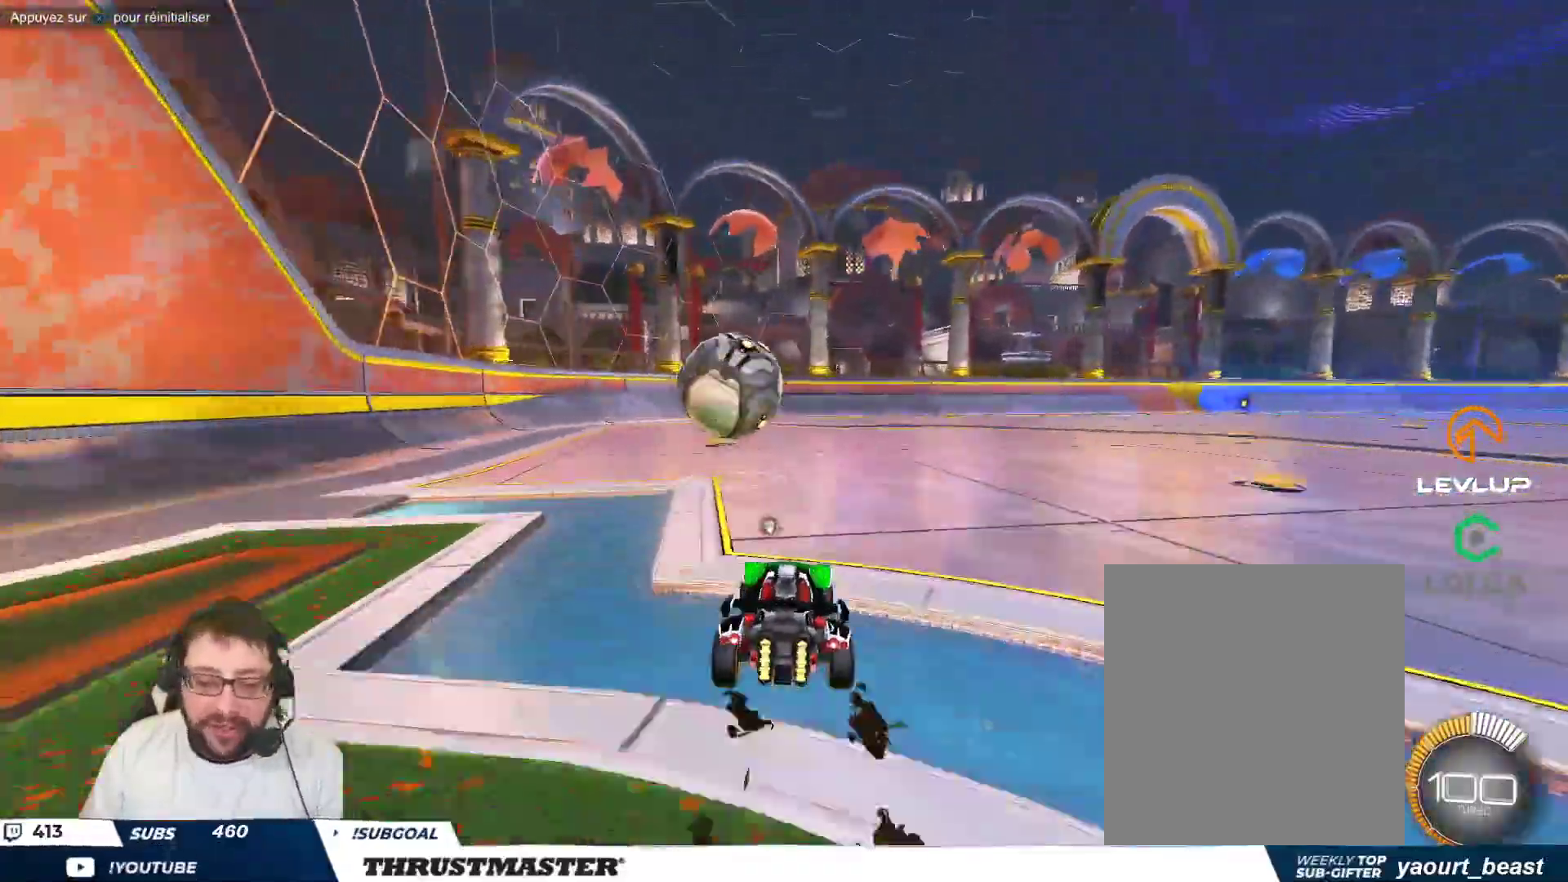
{"buttons": [], "left_stick": "down-right", "events": [[133, "left_stick", "center"], [217, "A", "down"], [283, "A", "up"], [283, "left_stick", "down-right"], [417, "A", "down"], [467, "A", "up"]]}
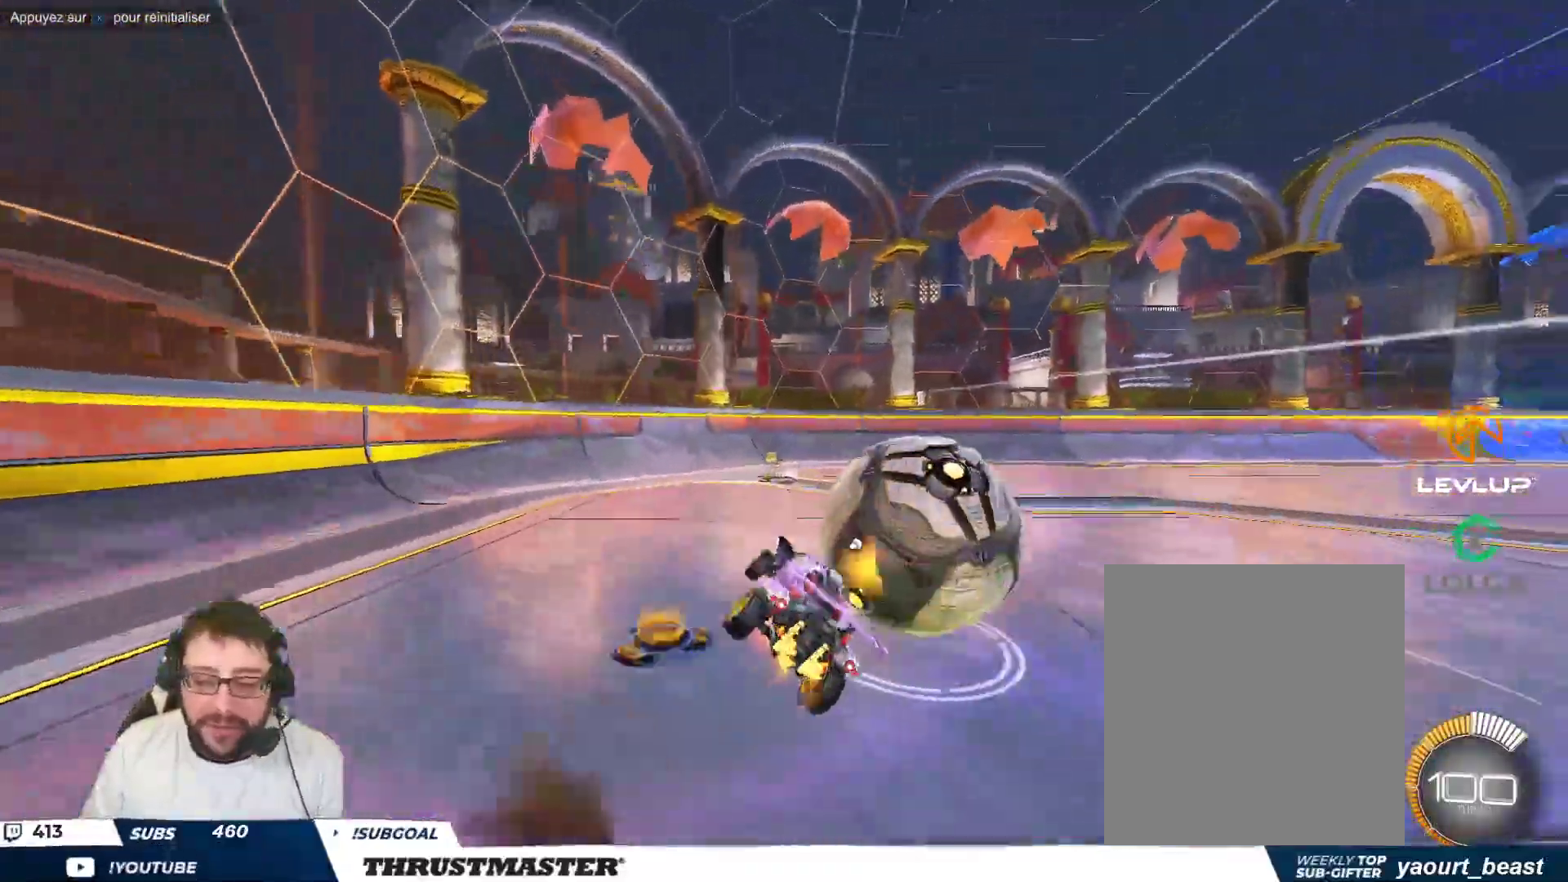
{"buttons": [], "left_stick": "right", "events": [[67, "Y", "down"], [133, "Y", "up"], [217, "left_stick", "right"]]}
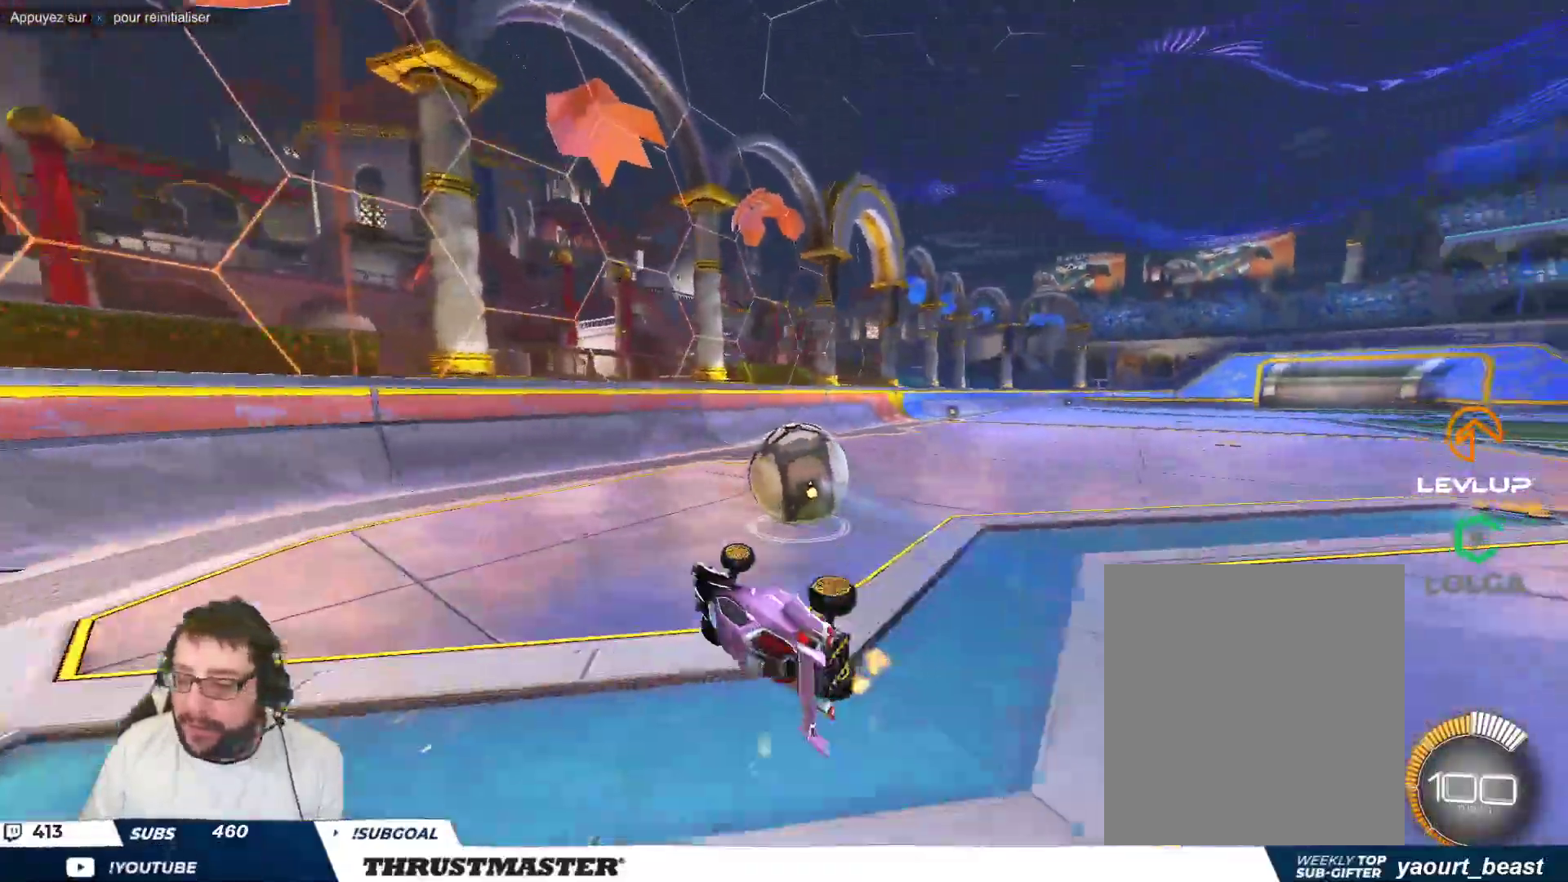
{"buttons": [], "left_stick": "right", "events": [[217, "left_stick", "center"], [500, "left_stick", "right"]]}
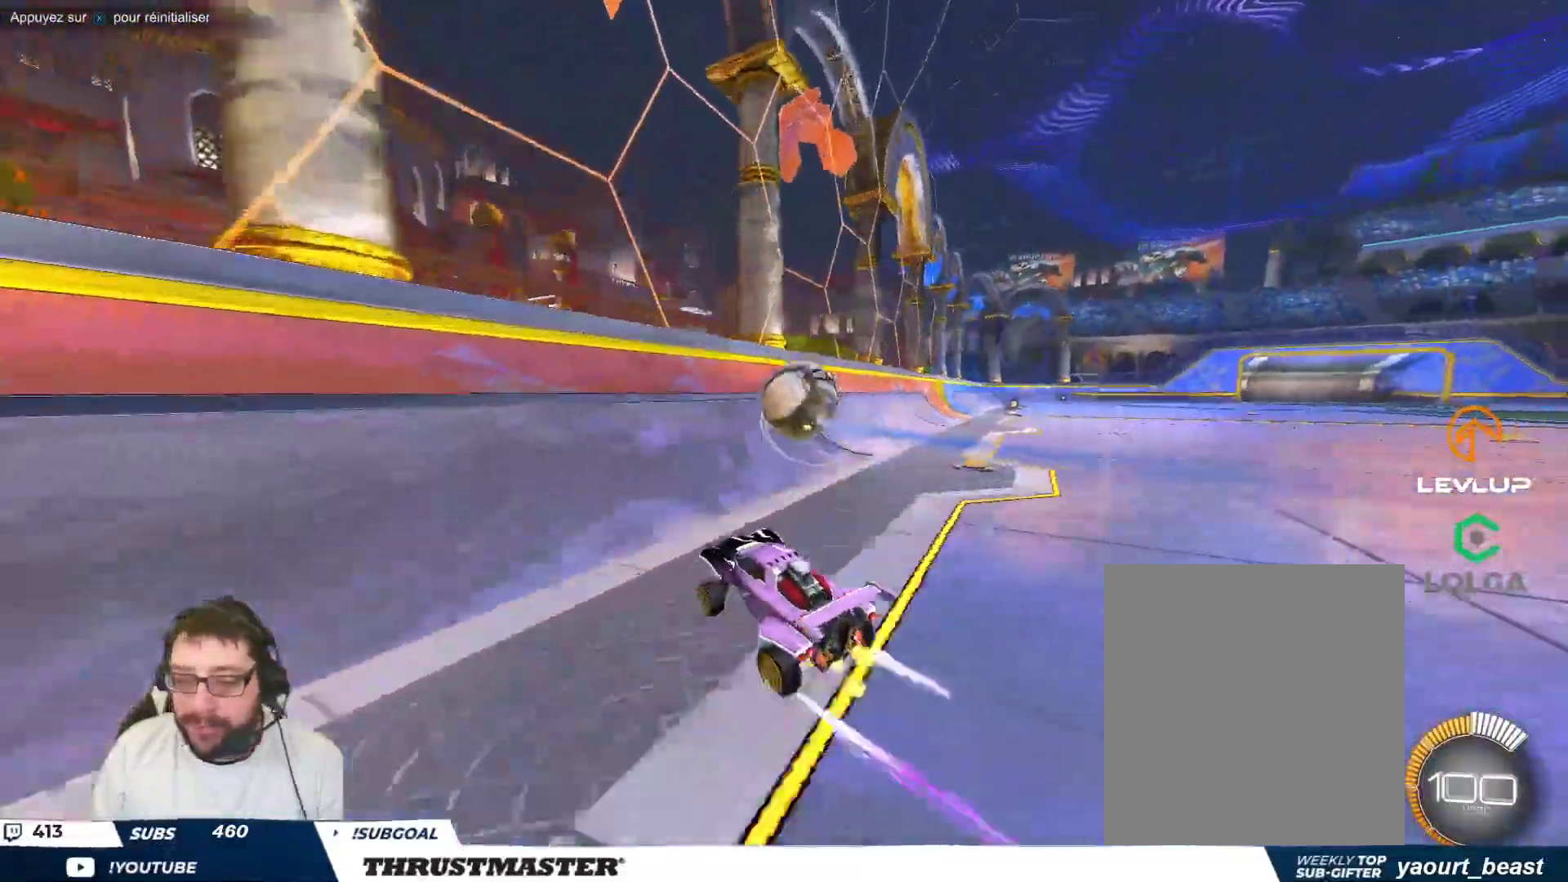
{"buttons": [], "left_stick": "right", "events": [[33, "B", "down"], [233, "left_stick", "center"], [283, "B", "up"], [350, "left_stick", "right"]]}
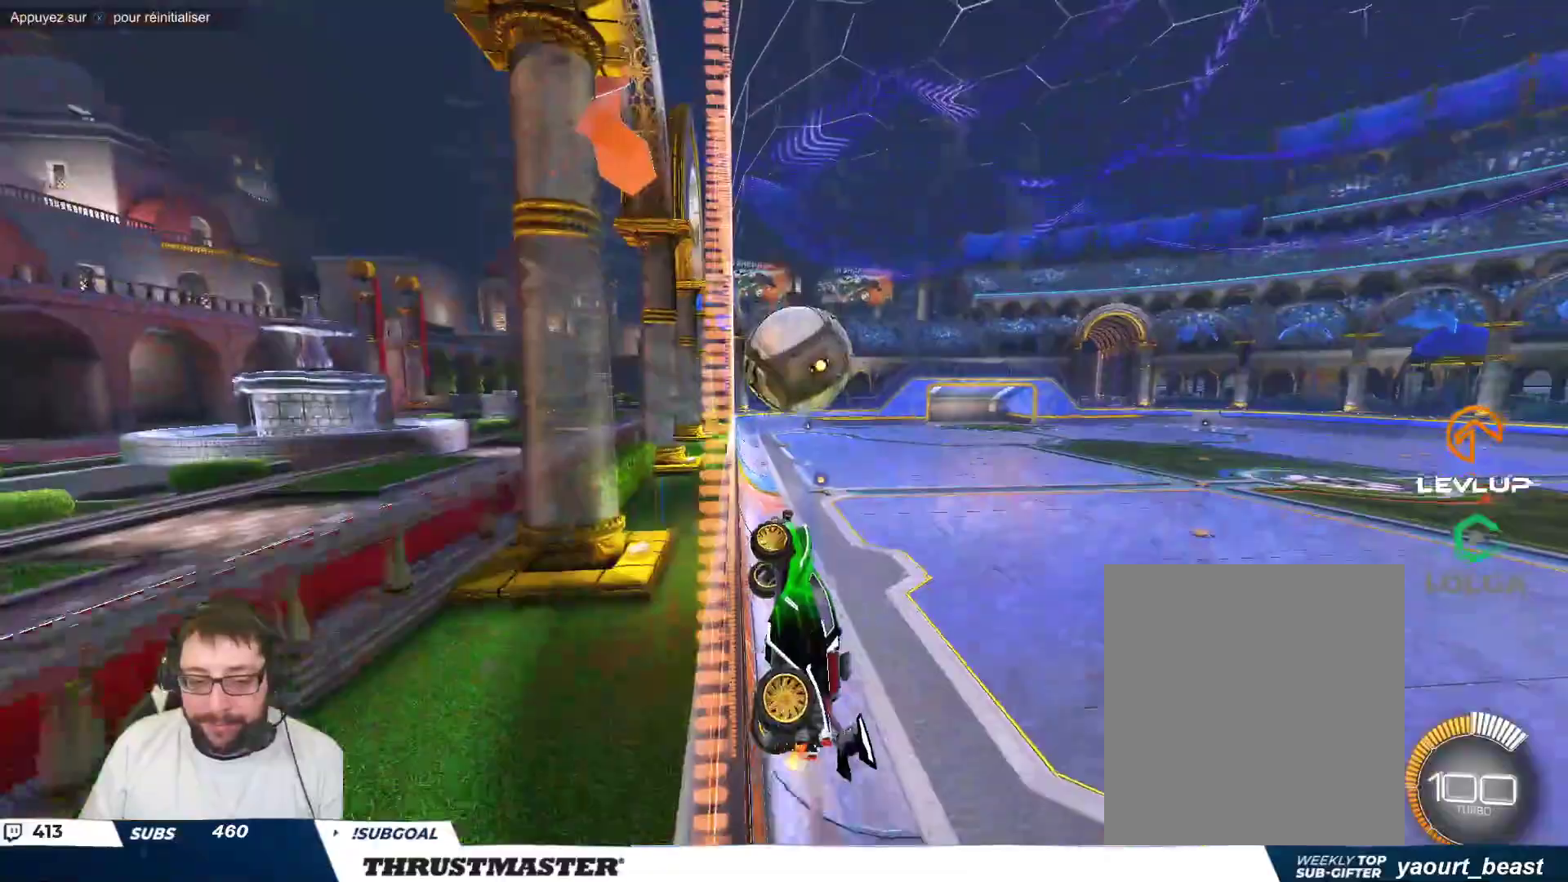
{"buttons": [], "left_stick": "right", "events": [[100, "left_stick", "center"], [450, "left_stick", "right"]]}
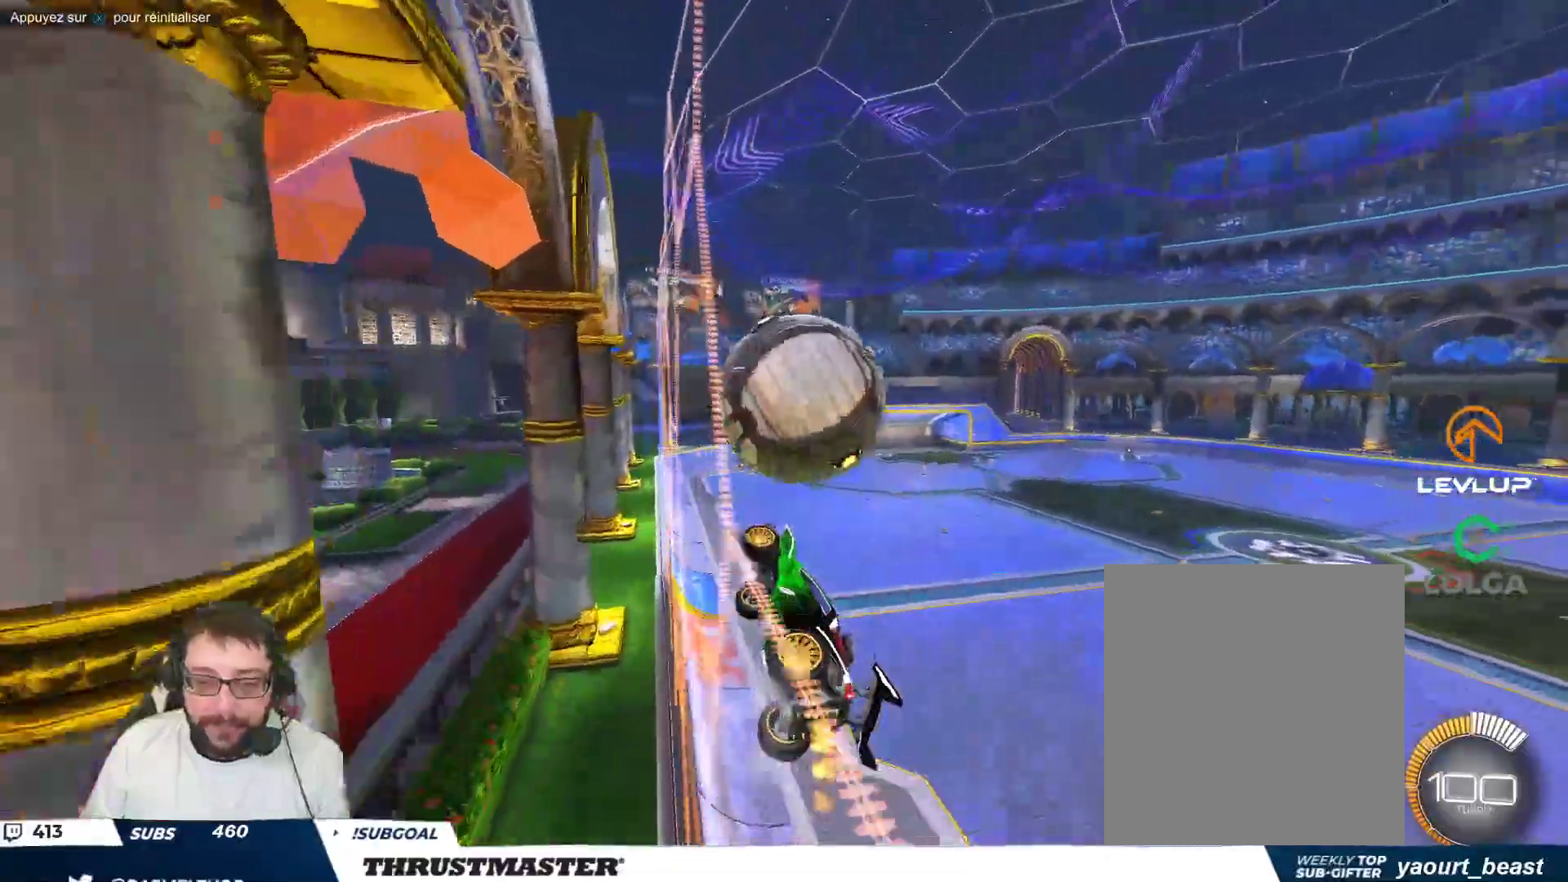
{"buttons": [], "left_stick": "right", "events": [[17, "left_stick", "center"], [167, "A", "down"], [167, "B", "down"], [183, "left_stick", "down"], [283, "left_stick", "right"], [383, "A", "up"], [433, "B", "up"]]}
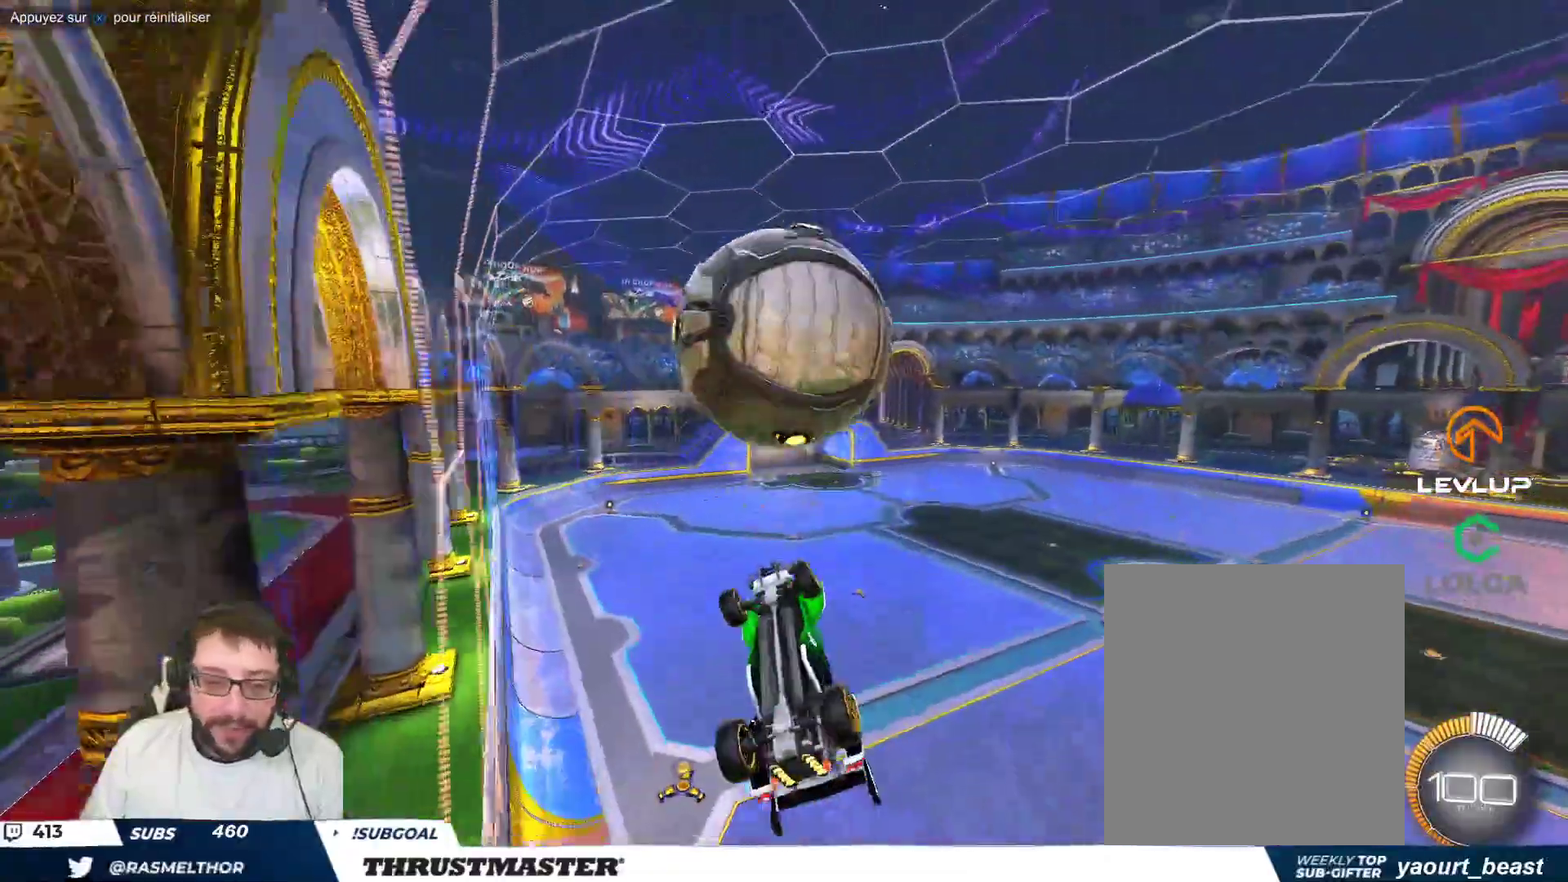
{"buttons": [], "left_stick": "down", "events": [[233, "left_stick", "down-right"], [417, "left_stick", "down"]]}
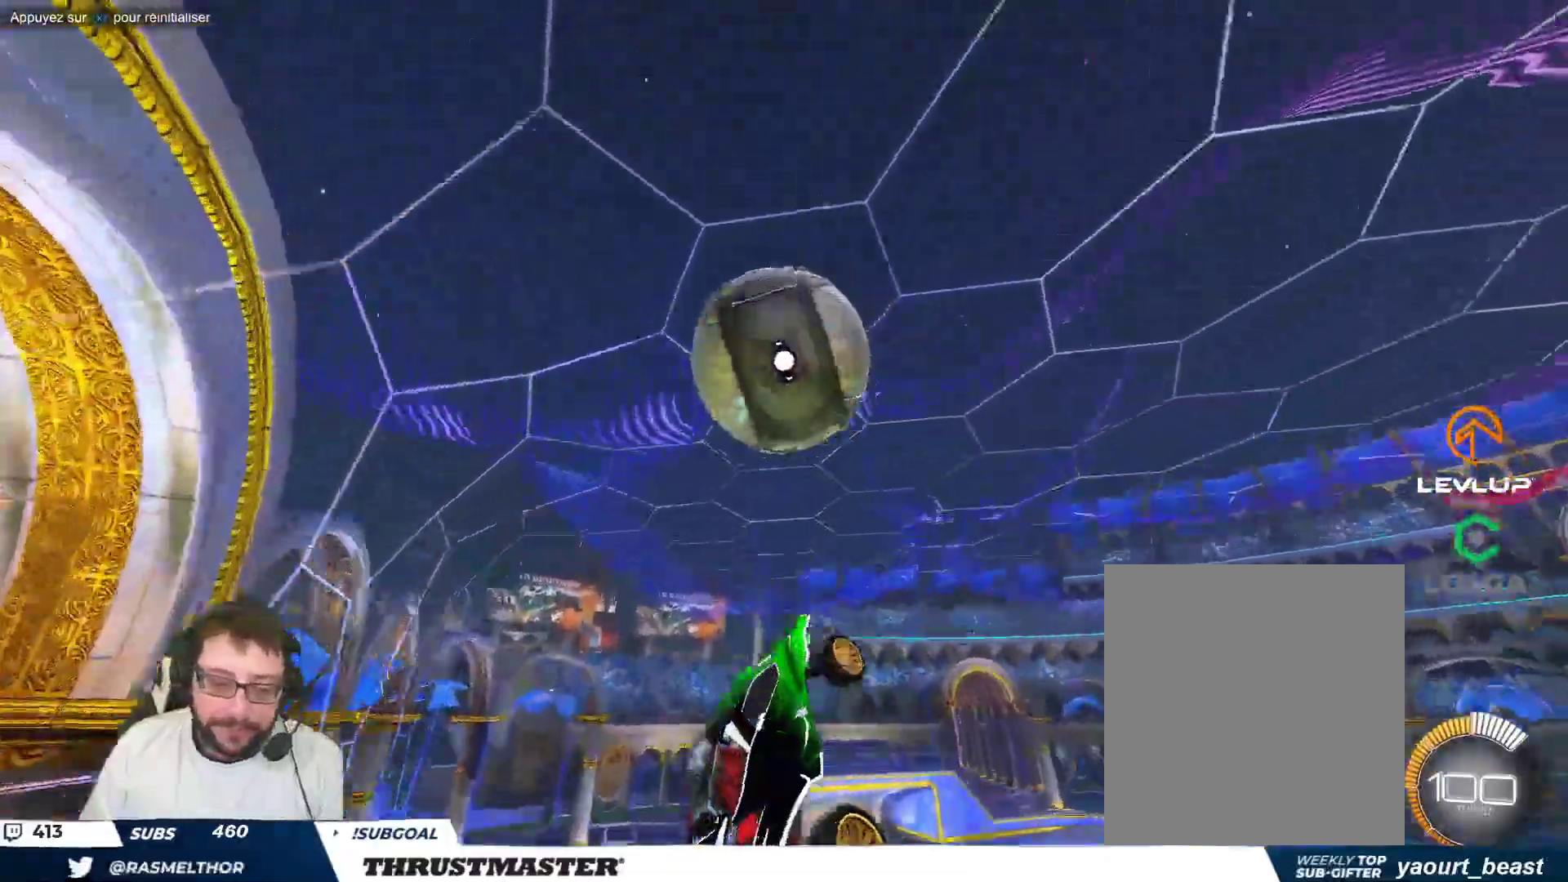
{"buttons": [], "left_stick": "right", "events": [[83, "B", "down"], [117, "left_stick", "down-right"], [217, "left_stick", "right"], [500, "B", "up"]]}